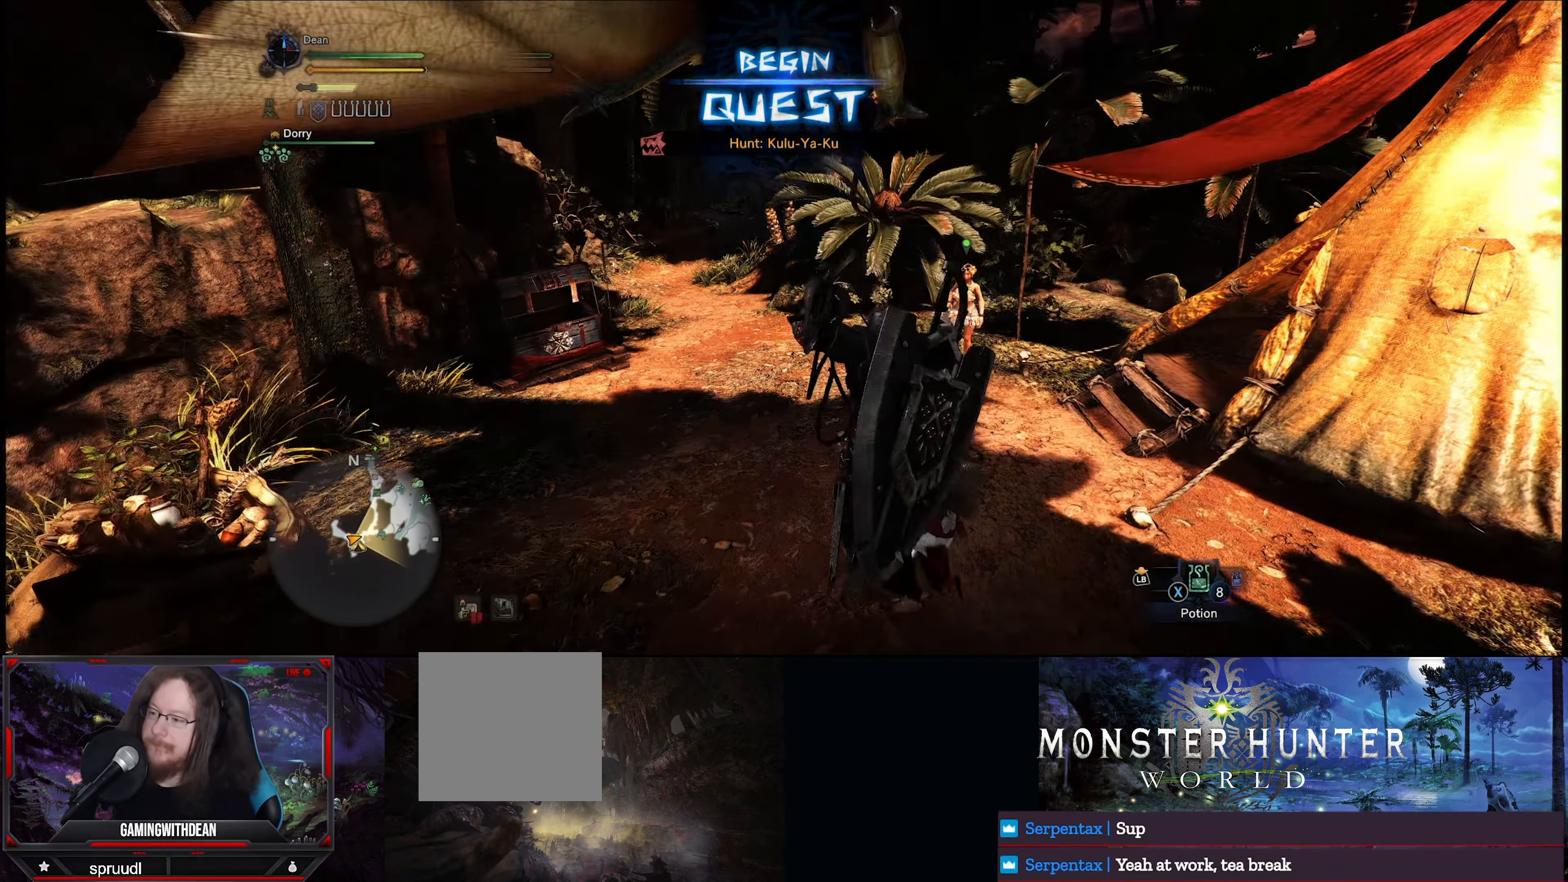
Gameplay with a controller (Xbox layout); each line is a JSON object with the inputs held at the frame after it. "events" lists button and stick changes between this image and that frame as [ms after this image, input, new state], when the widget could be followed in between. Not read: L3 R3.
{"buttons": [], "left_stick": "up", "right_stick": "center", "events": [[367, "left_stick", "up"]]}
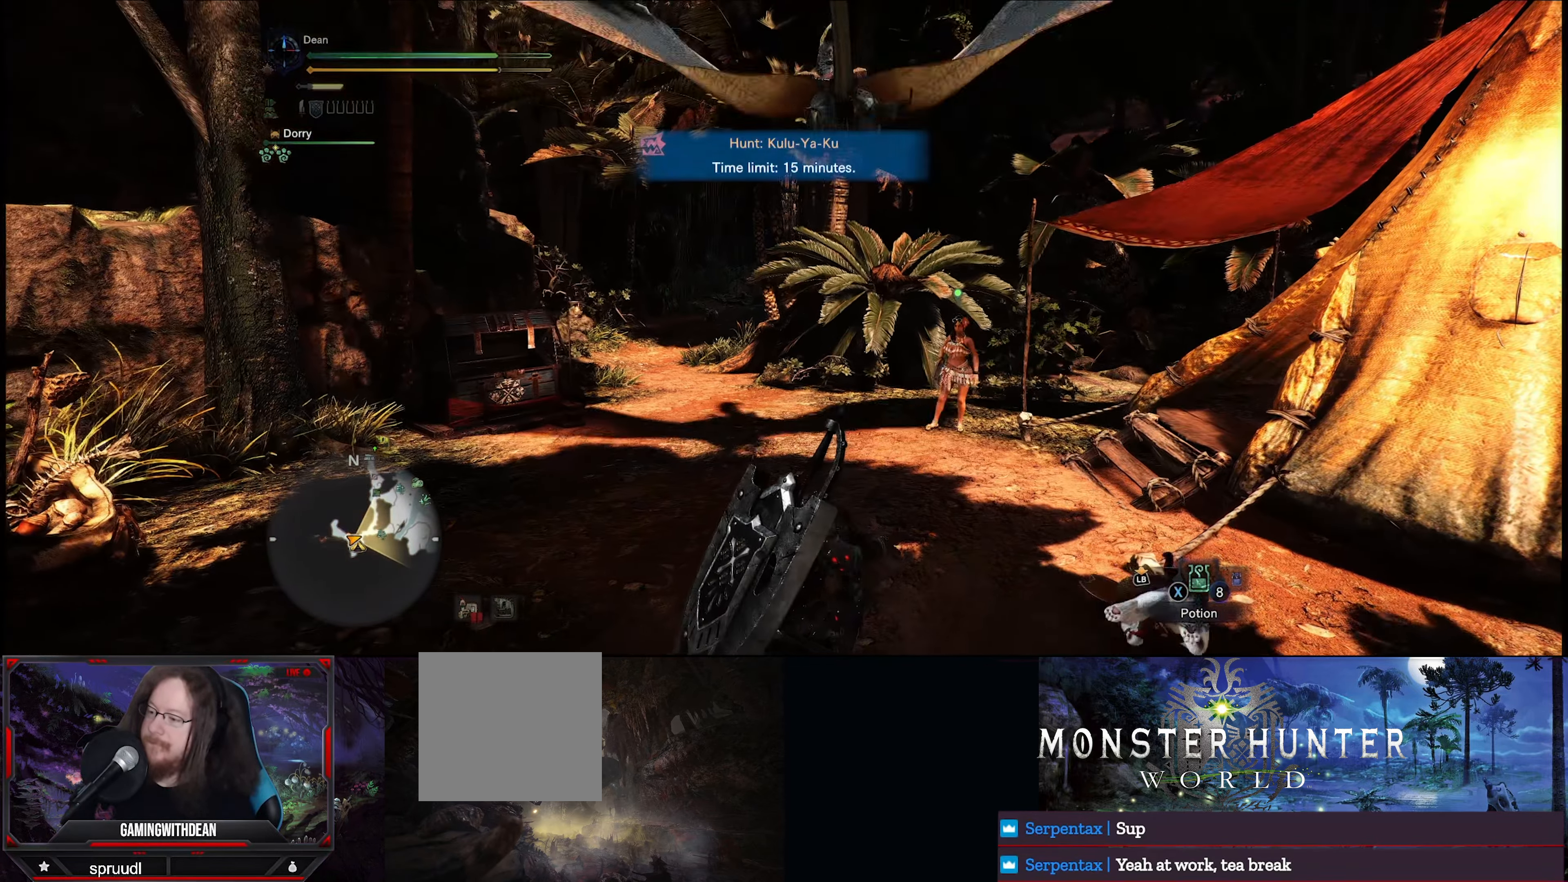
{"buttons": [], "left_stick": "up", "right_stick": "center", "events": [[234, "right_stick", "down"], [467, "right_stick", "center"]]}
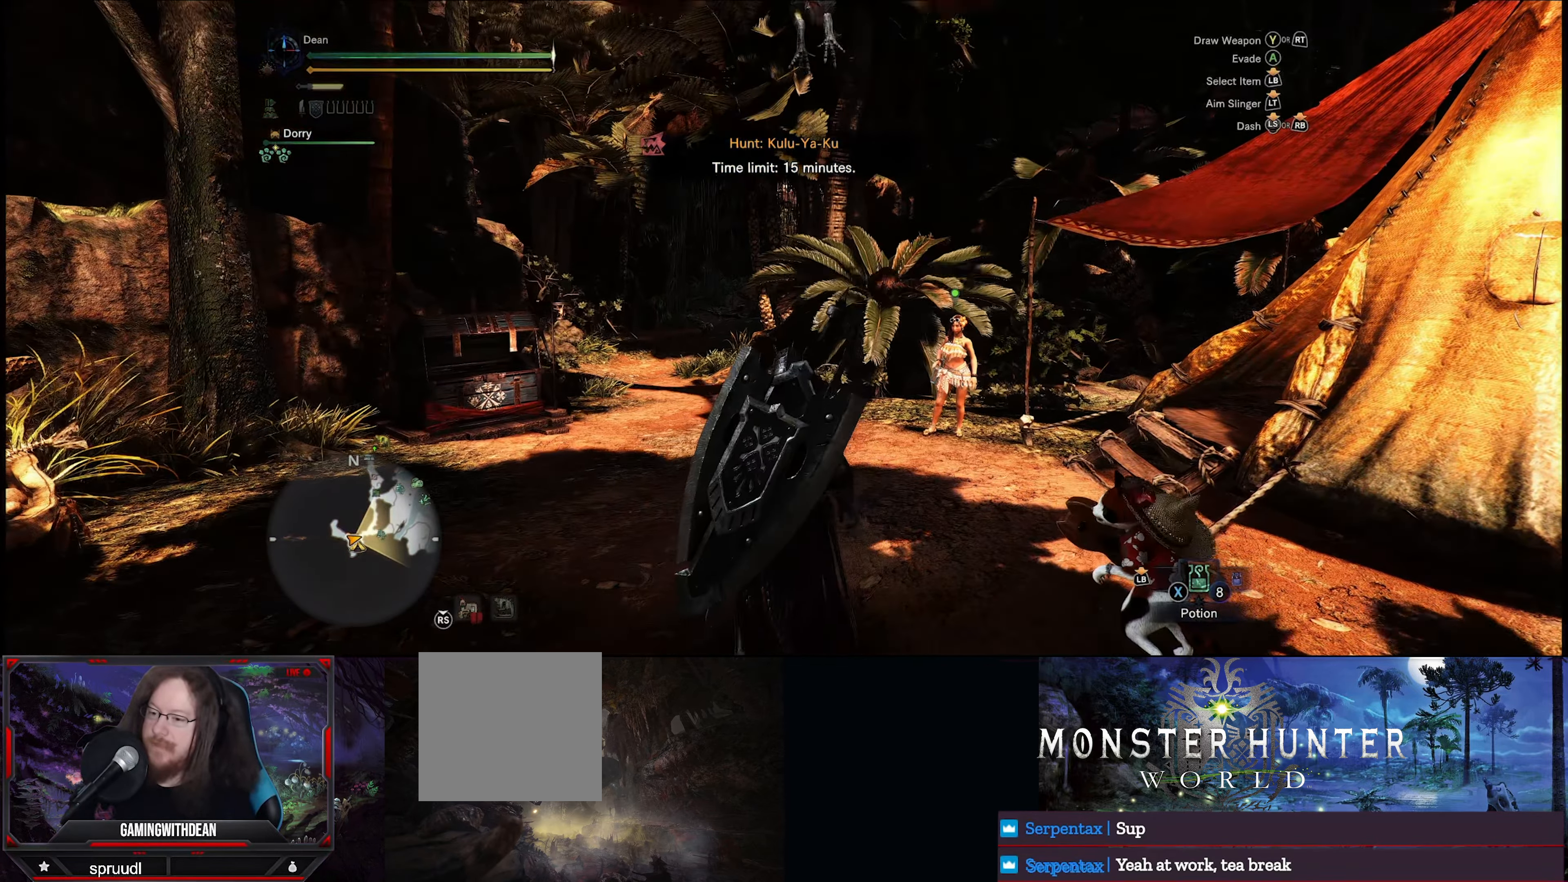
{"buttons": [], "left_stick": "up", "right_stick": "center", "events": []}
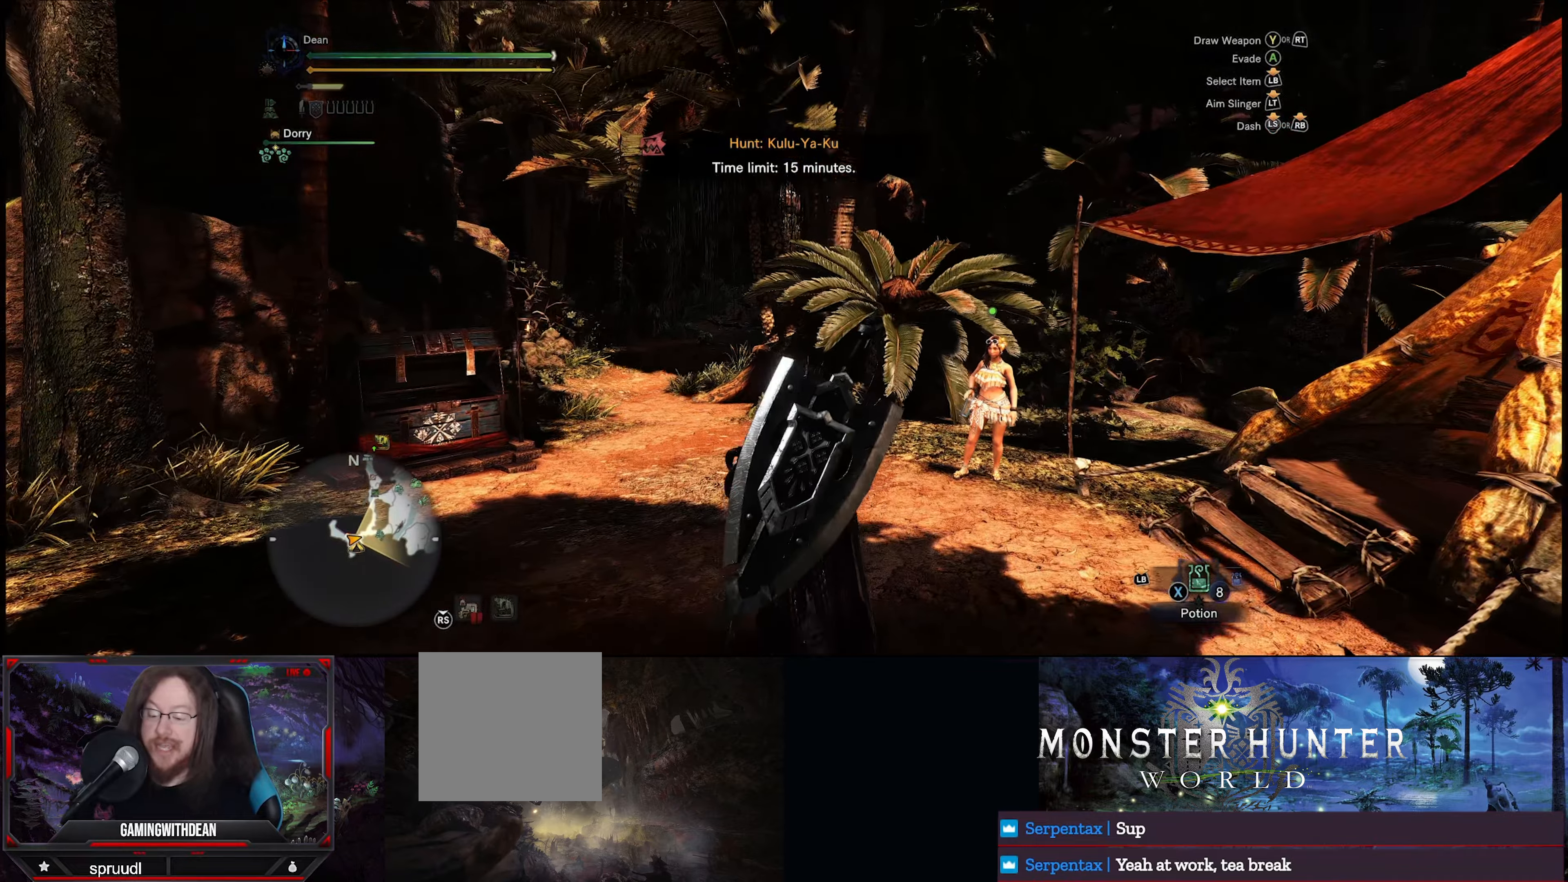
{"buttons": ["R1"], "left_stick": "up", "right_stick": "center", "events": [[350, "R1", "down"]]}
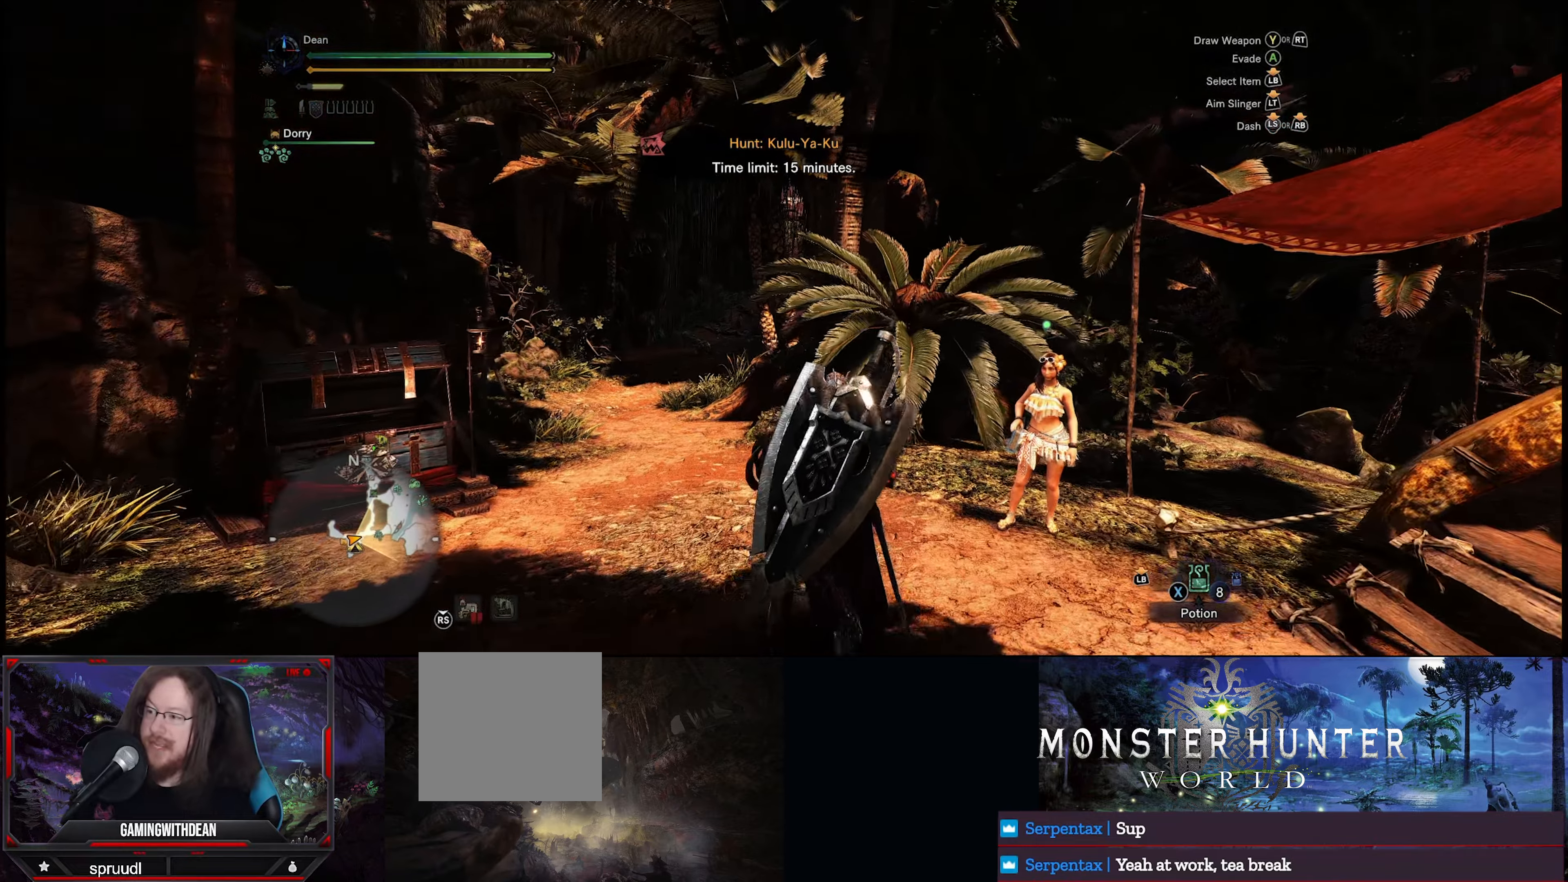
{"buttons": ["R1"], "left_stick": "up", "right_stick": "center", "events": [[216, "right_stick", "down"], [483, "right_stick", "center"]]}
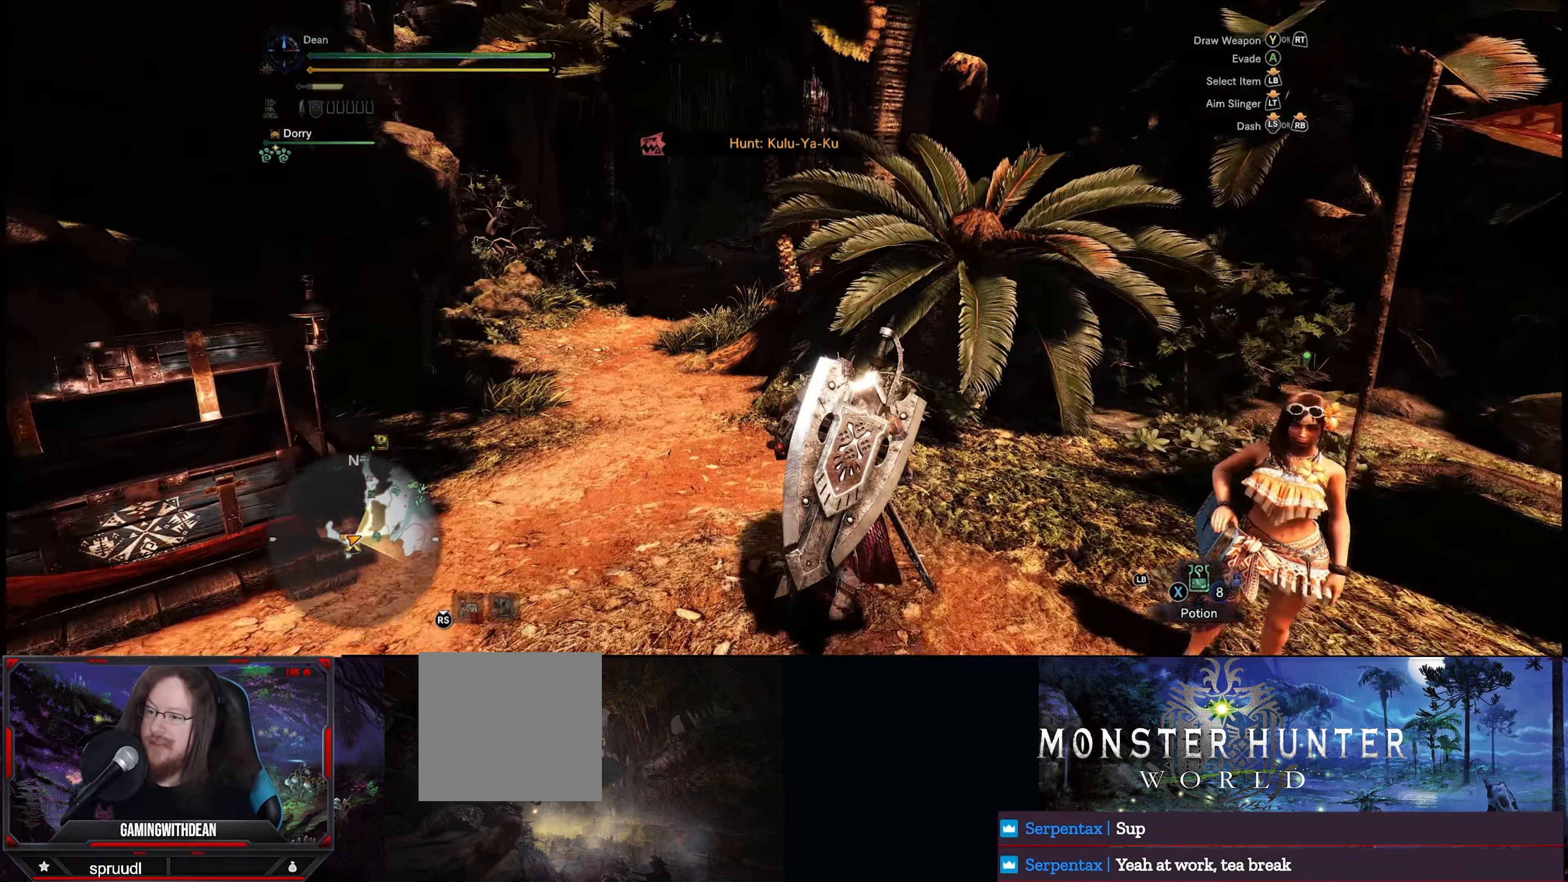
{"buttons": ["R1"], "left_stick": "up", "right_stick": "center", "events": []}
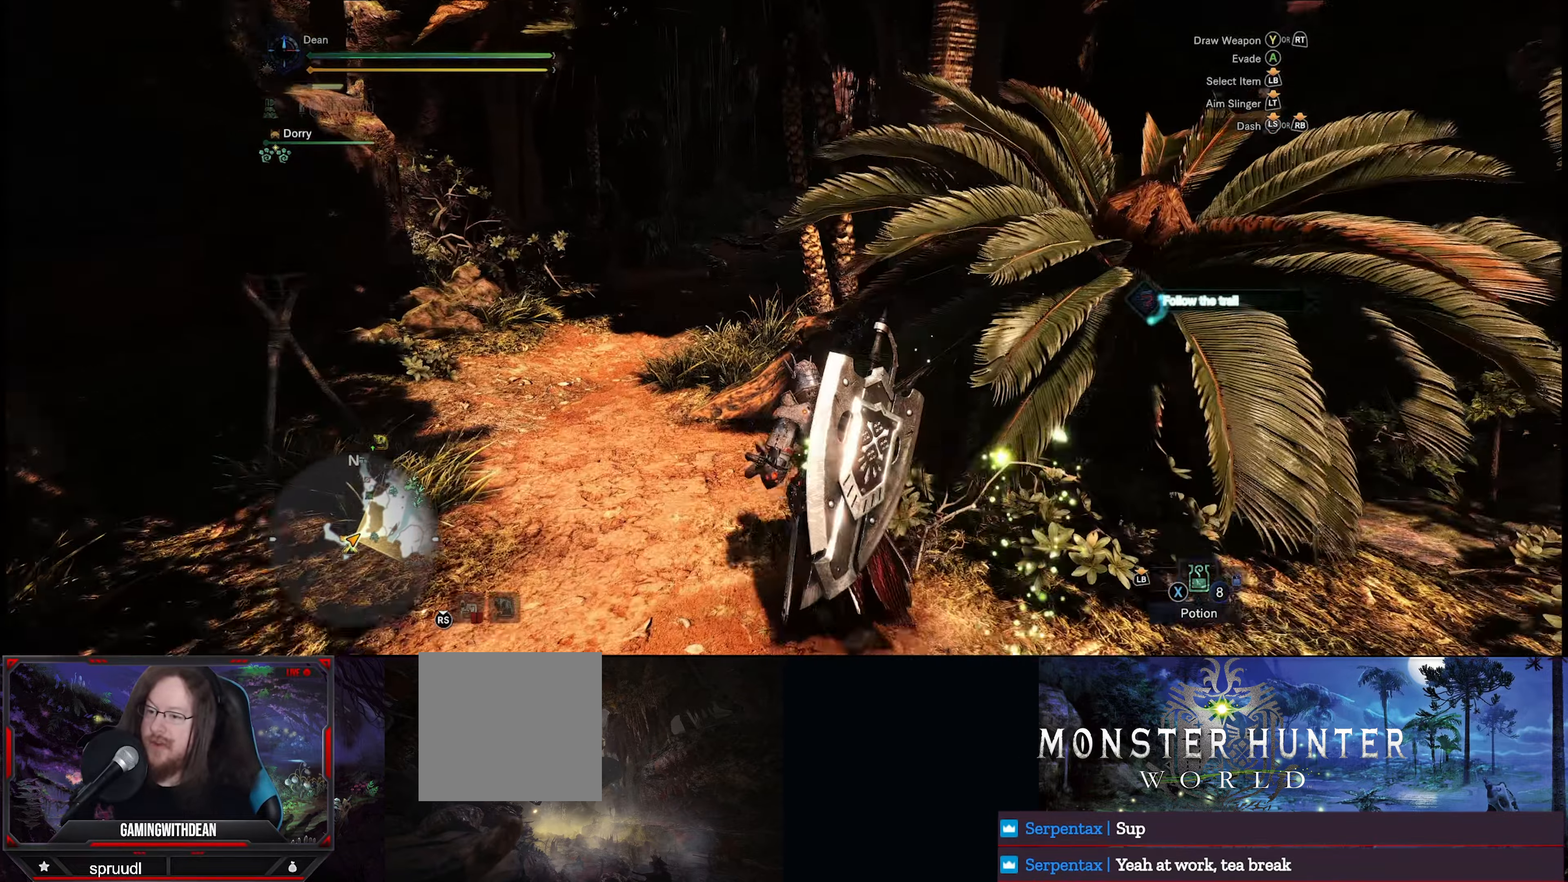
{"buttons": ["R1"], "left_stick": "up", "right_stick": "center", "events": []}
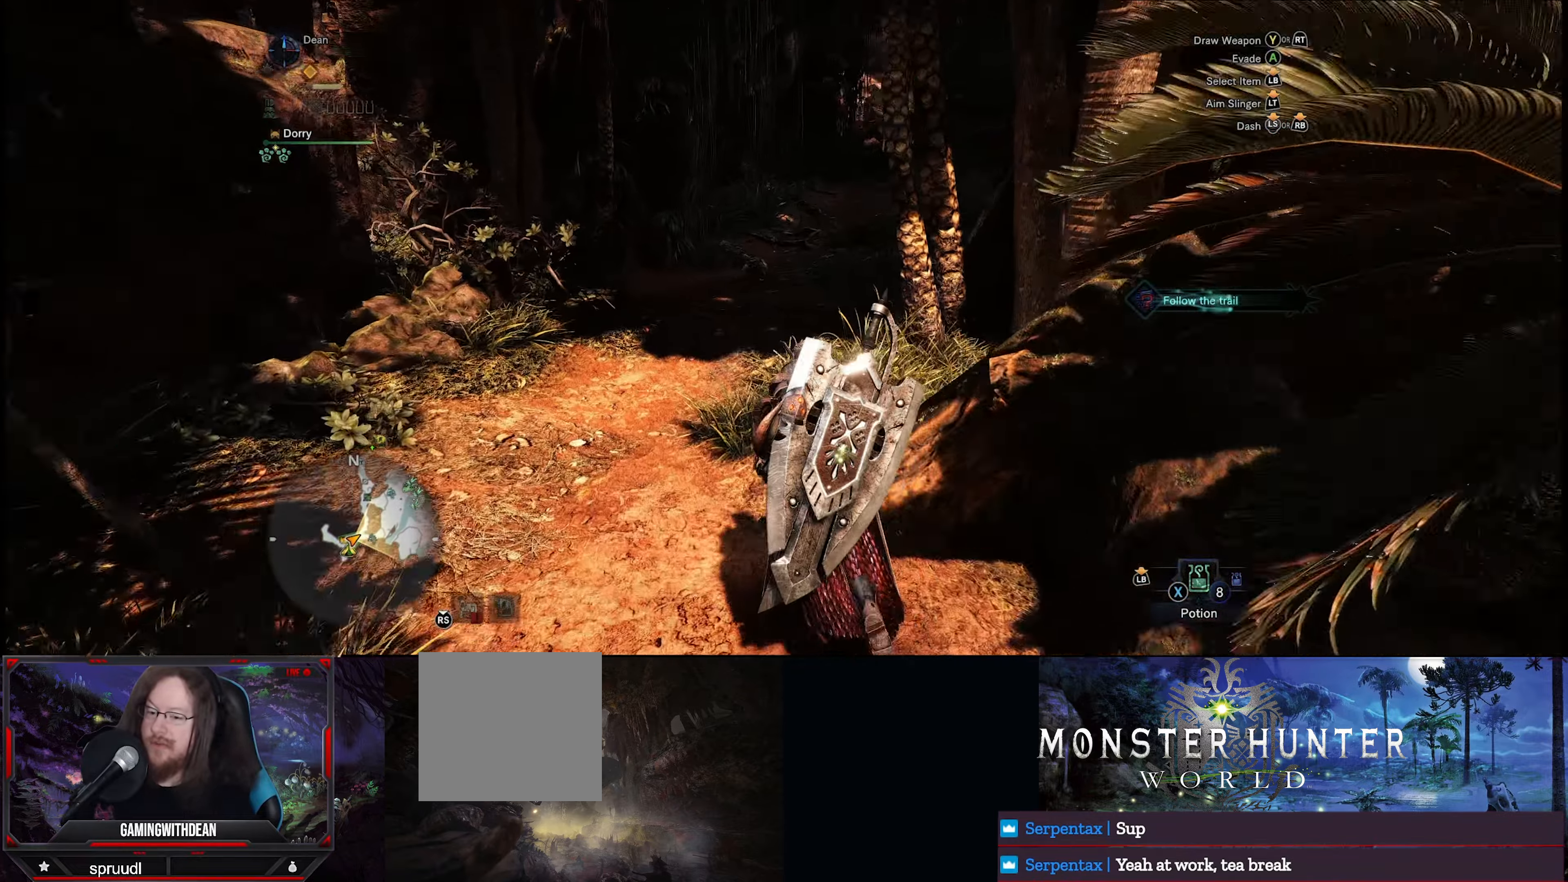
{"buttons": ["R1"], "left_stick": "up", "right_stick": "center", "events": []}
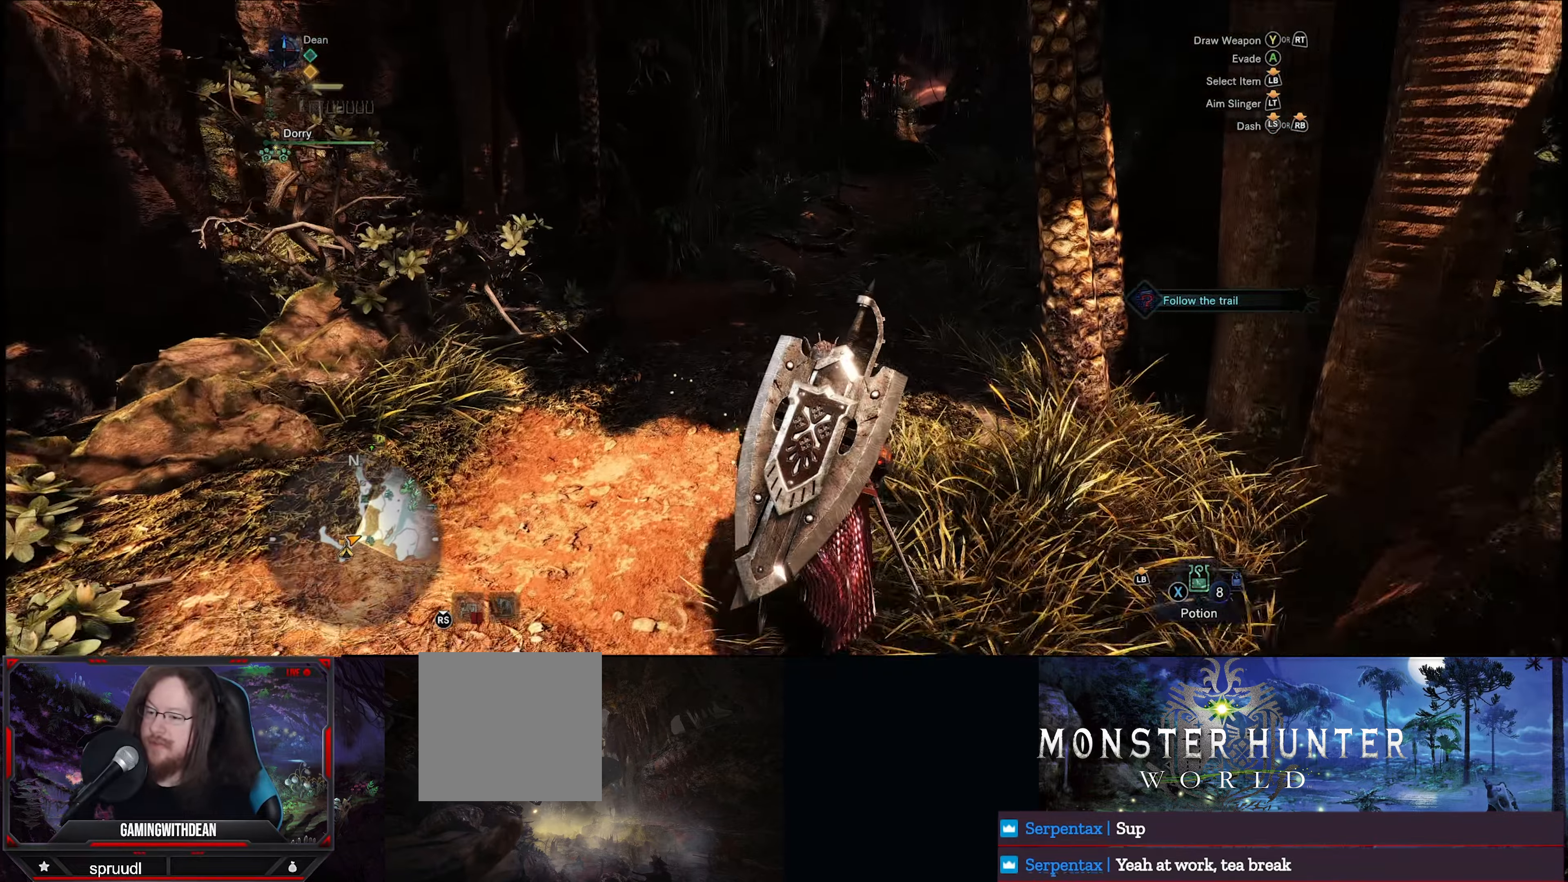
{"buttons": ["R1"], "left_stick": "up", "right_stick": "center", "events": [[83, "right_stick", "right"], [416, "right_stick", "center"]]}
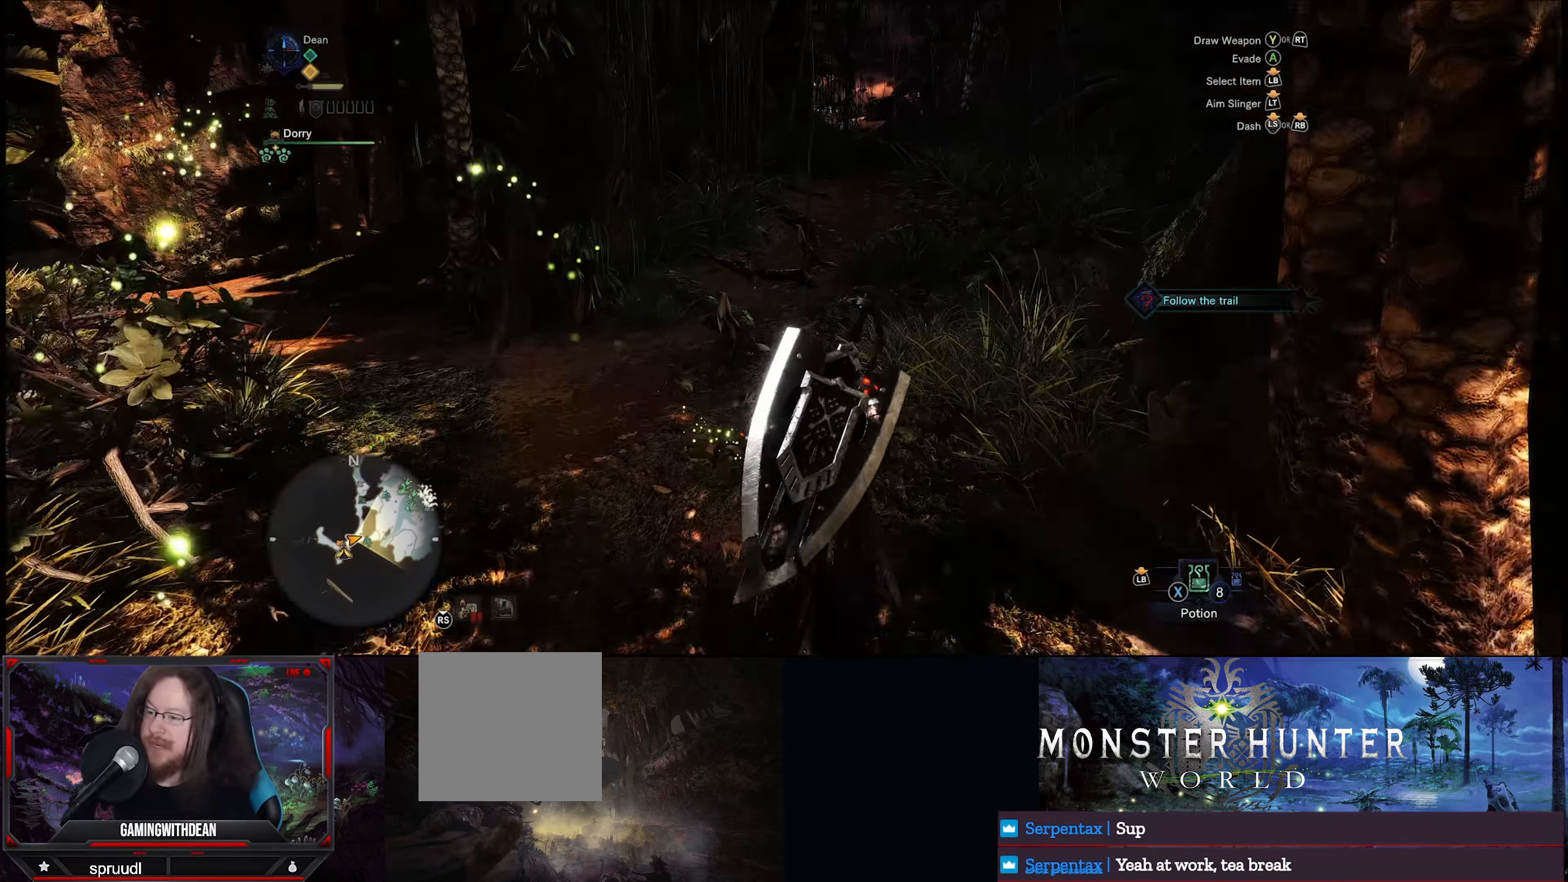
{"buttons": ["R1"], "left_stick": "up-left", "right_stick": "left", "events": [[383, "left_stick", "up-left"], [450, "right_stick", "left"]]}
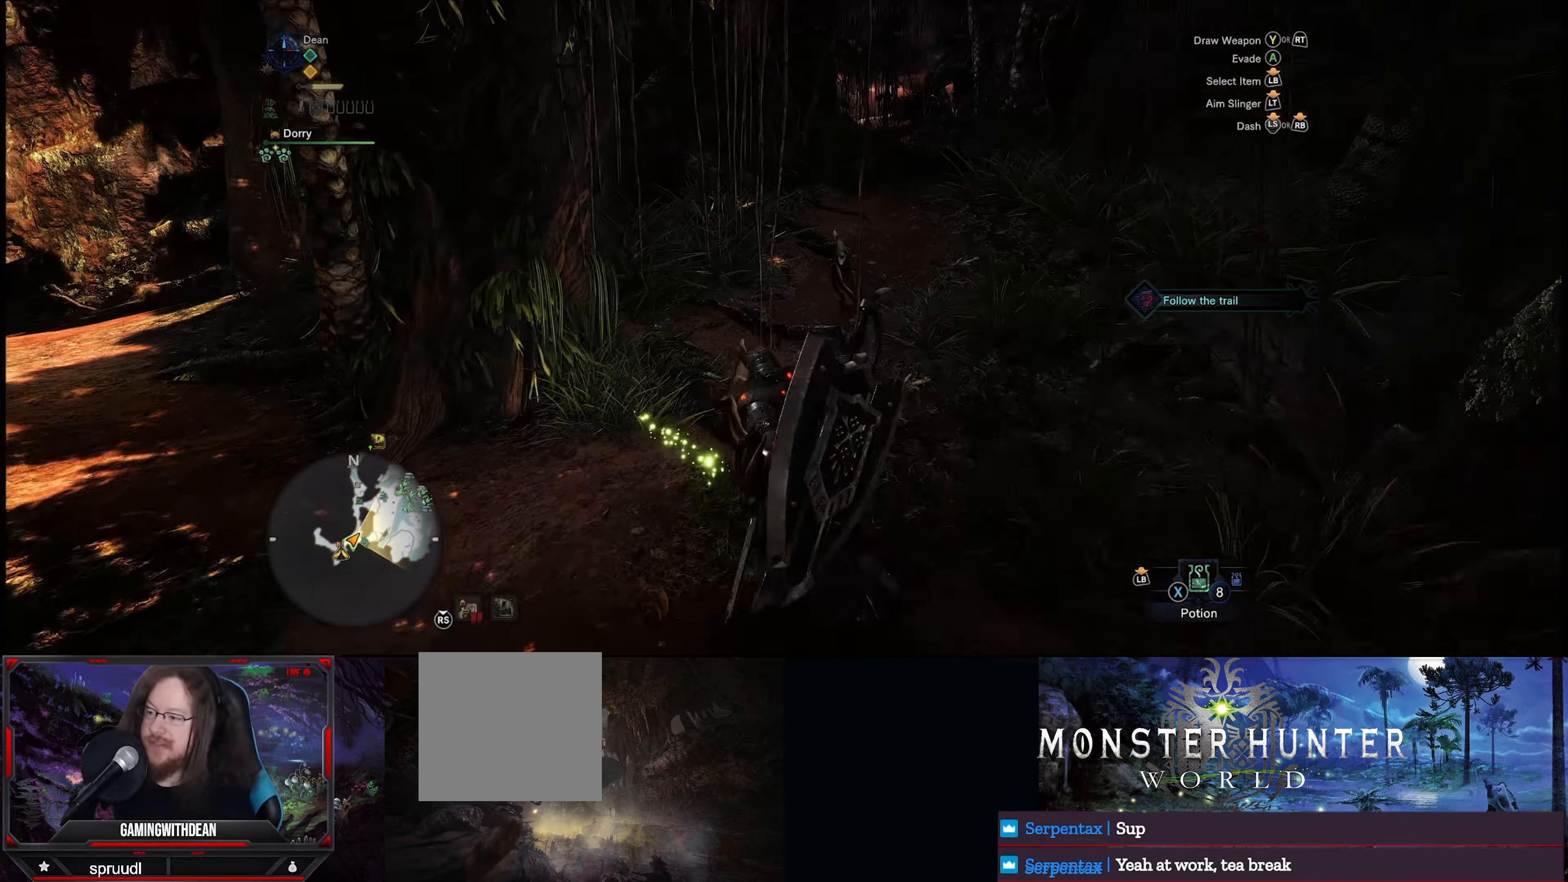
{"buttons": ["R1"], "left_stick": "up-left", "right_stick": "center", "events": [[367, "right_stick", "center"]]}
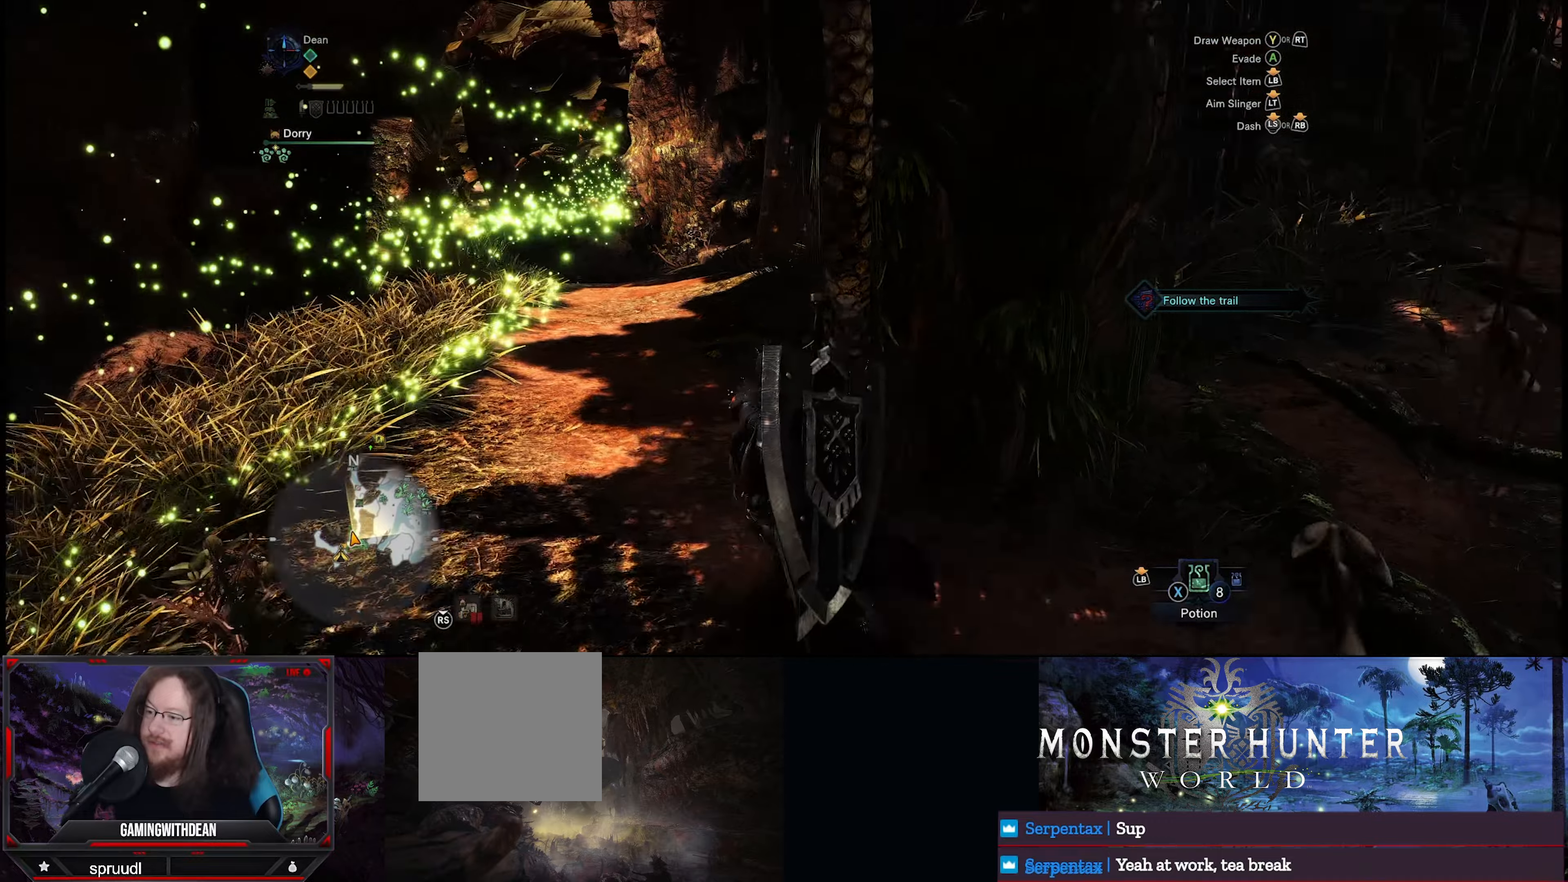
{"buttons": ["R1"], "left_stick": "up-left", "right_stick": "center", "events": []}
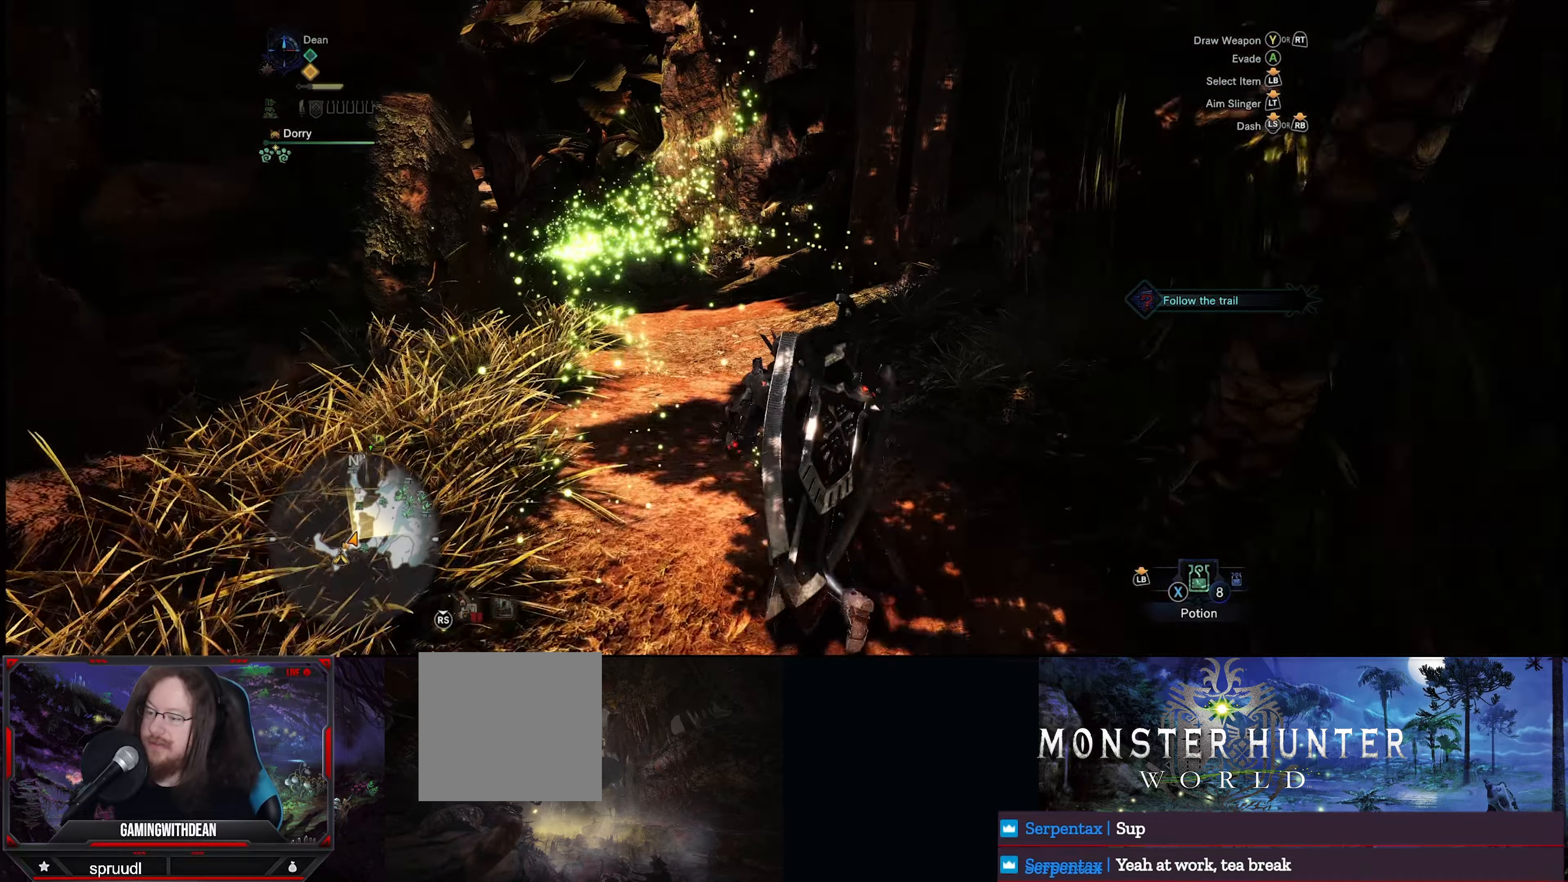
{"buttons": ["R1"], "left_stick": "up-left", "right_stick": "center", "events": []}
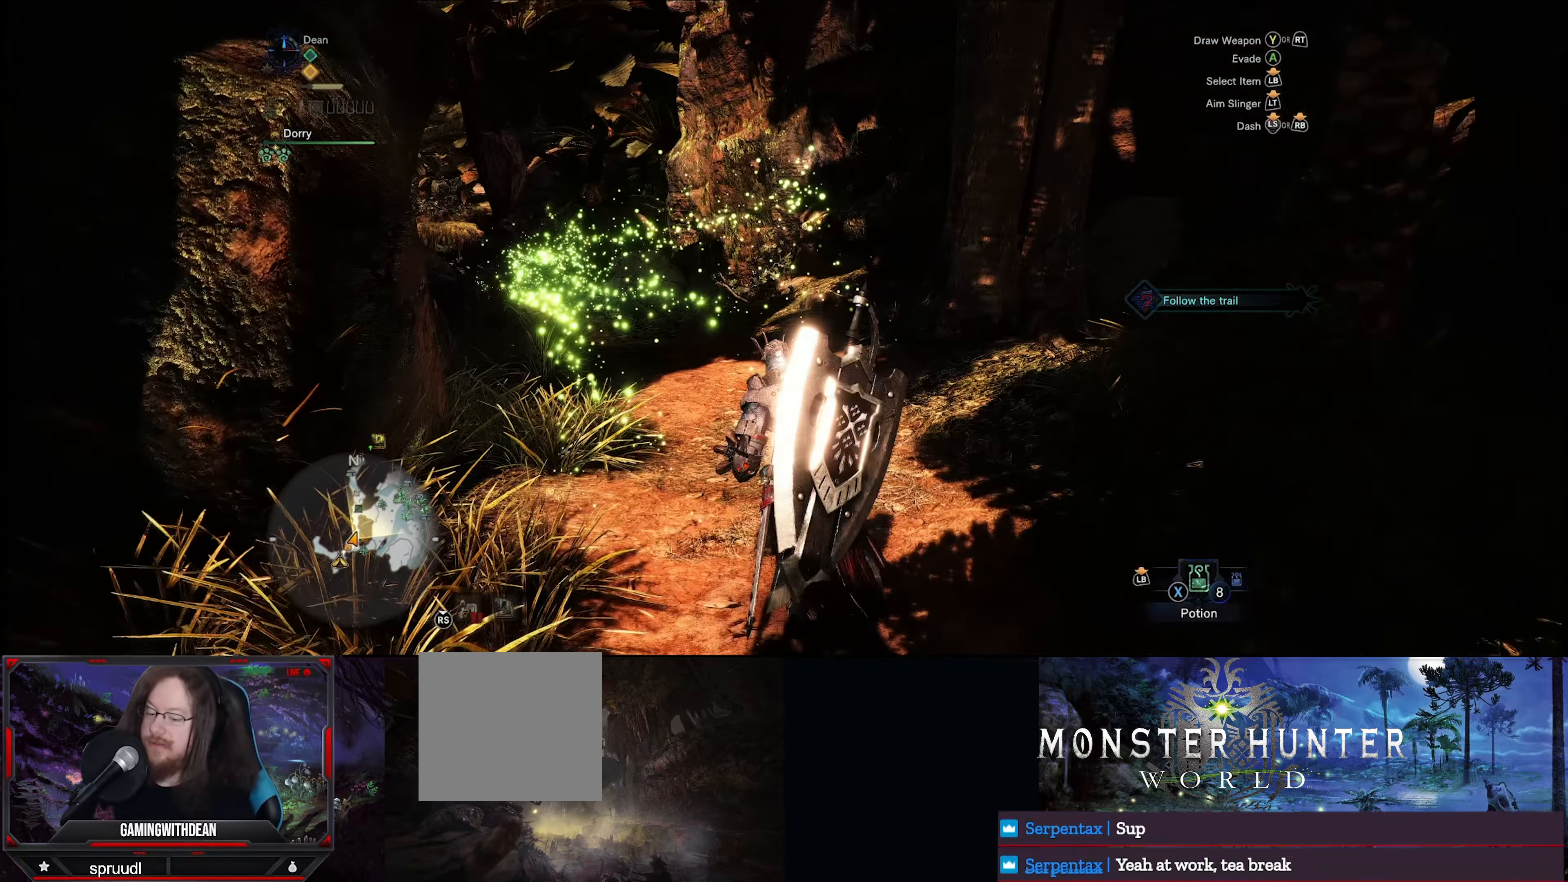
{"buttons": ["R1"], "left_stick": "up-left", "right_stick": "center", "events": []}
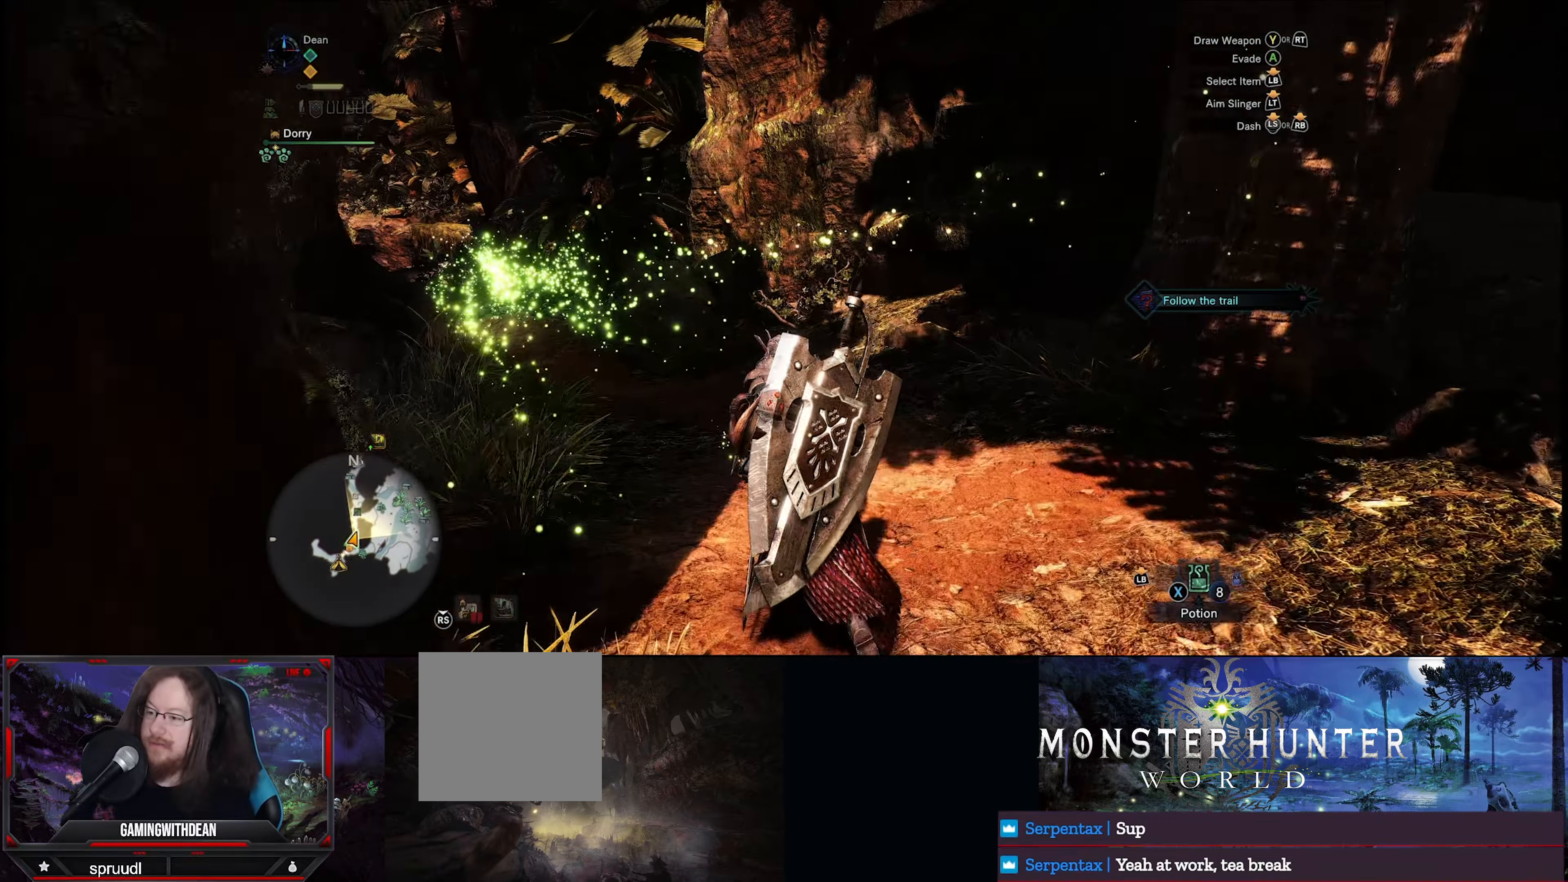
{"buttons": ["R1"], "left_stick": "up-left", "right_stick": "down-left", "events": [[350, "right_stick", "down-left"]]}
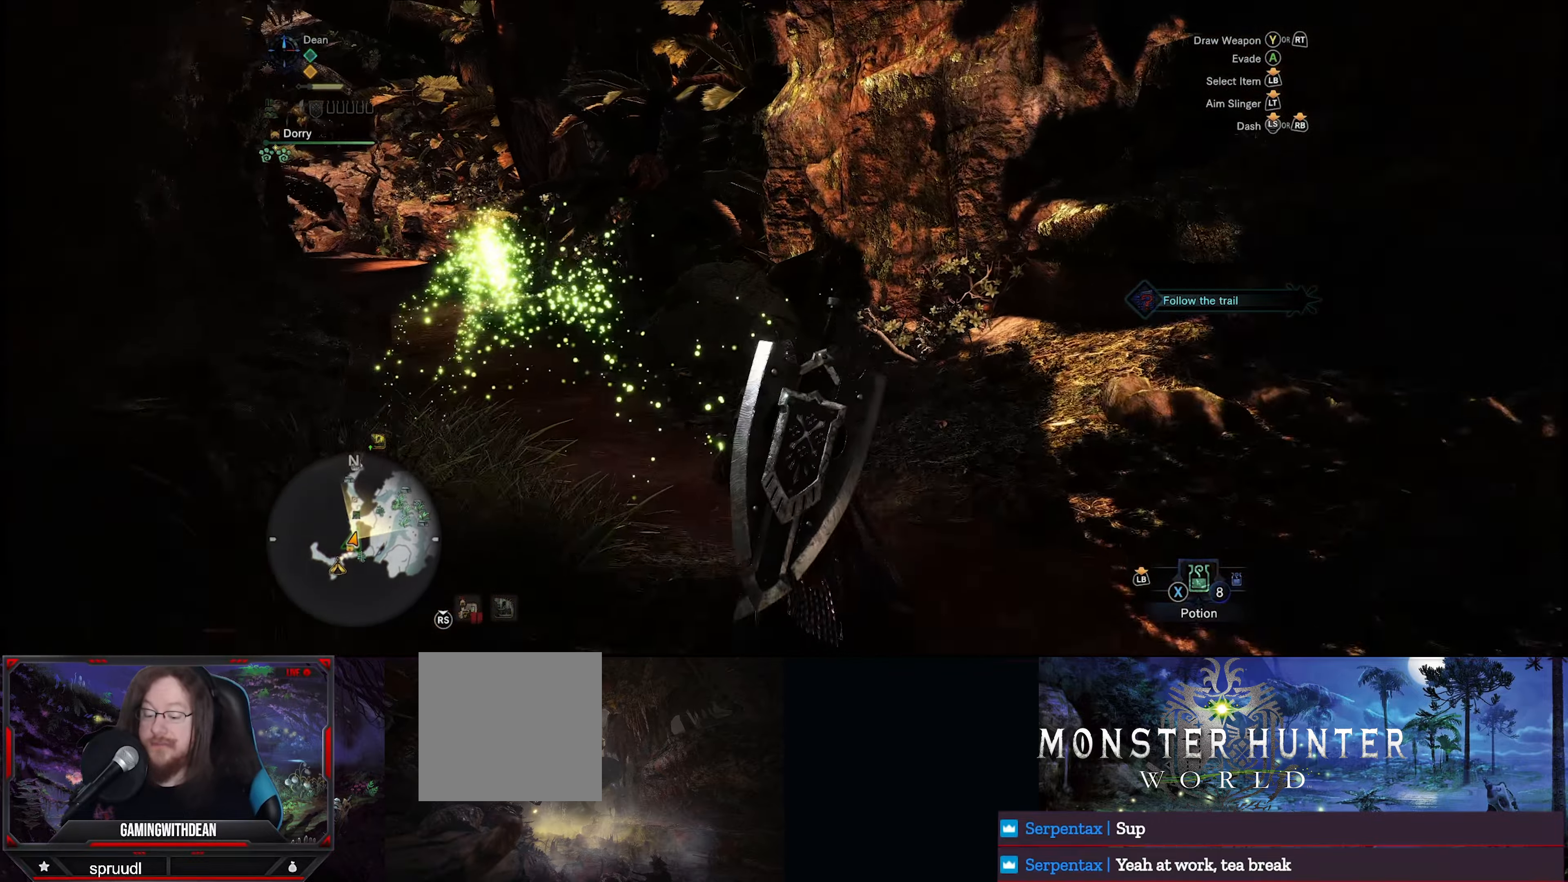
{"buttons": ["R1"], "left_stick": "up-left", "right_stick": "center", "events": [[67, "right_stick", "center"]]}
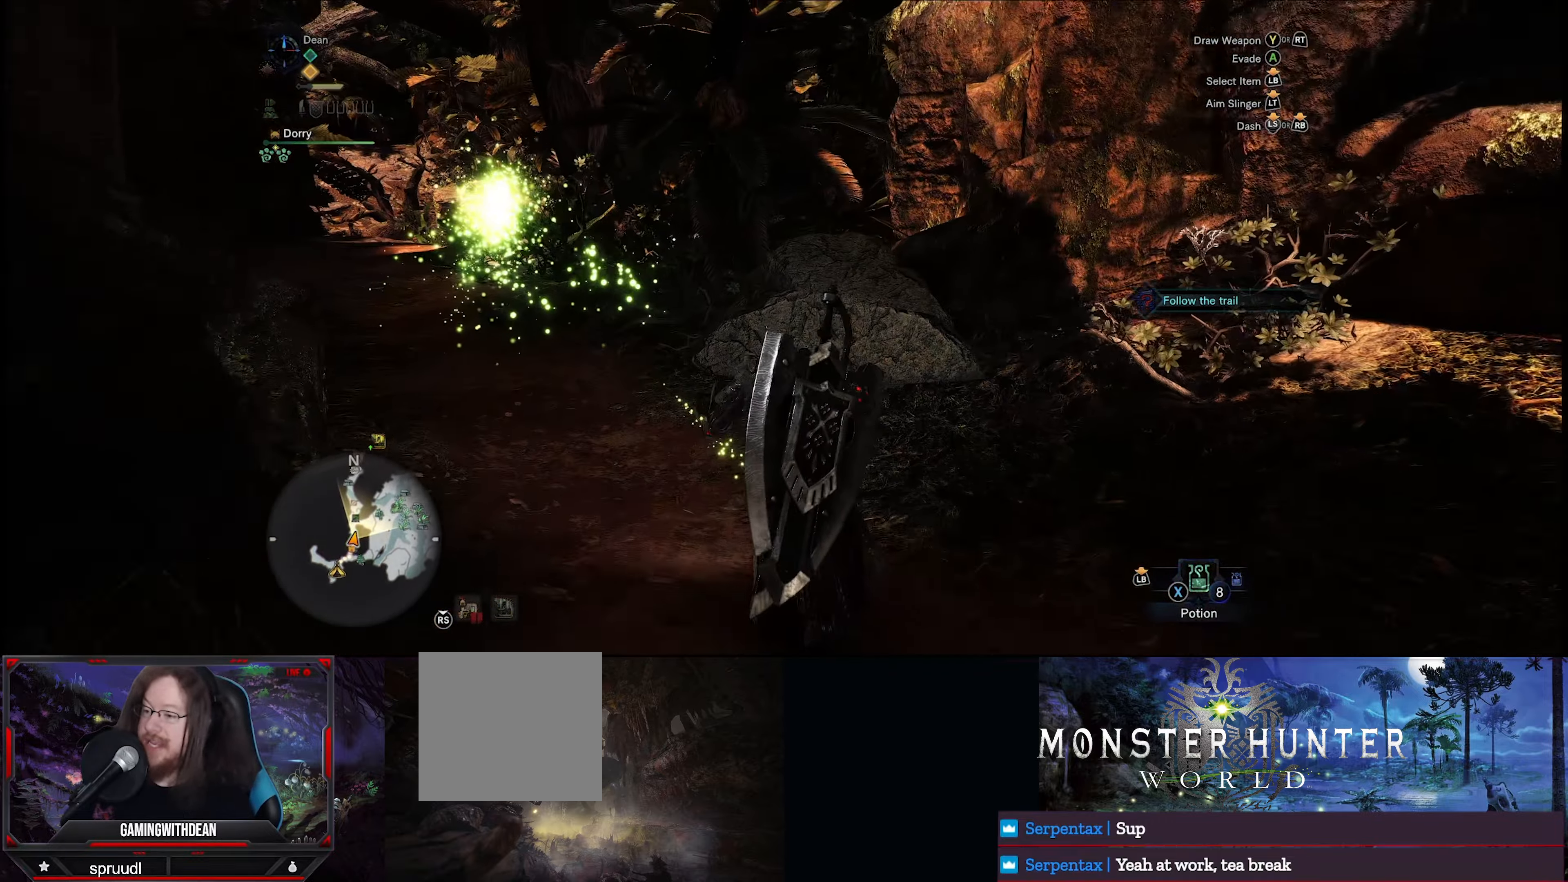
{"buttons": ["R1"], "left_stick": "up-left", "right_stick": "center", "events": []}
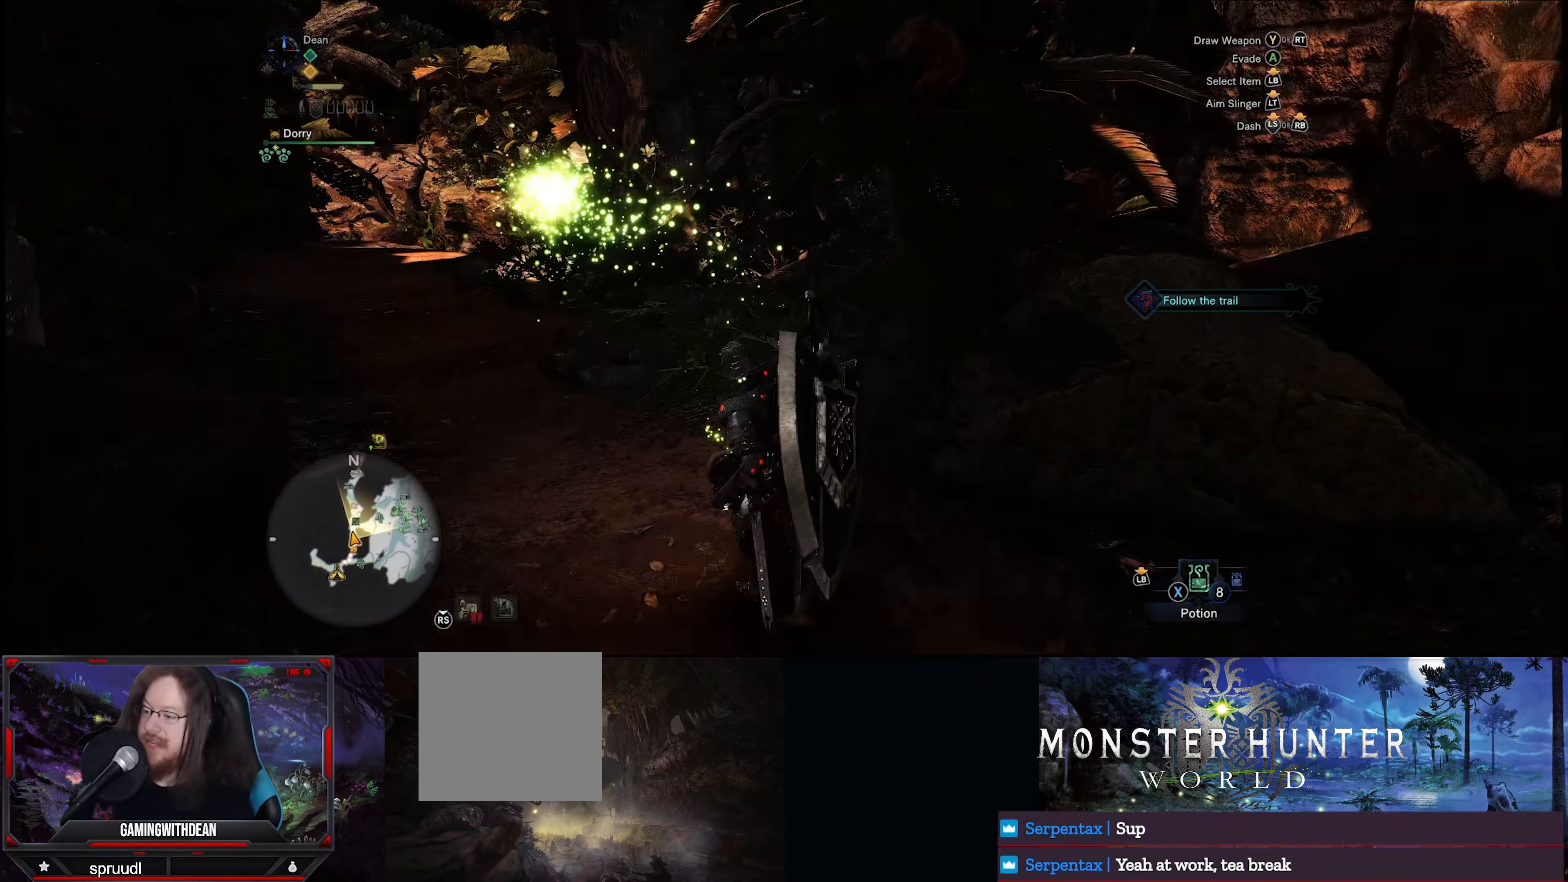
{"buttons": ["R1"], "left_stick": "up-left", "right_stick": "center", "events": []}
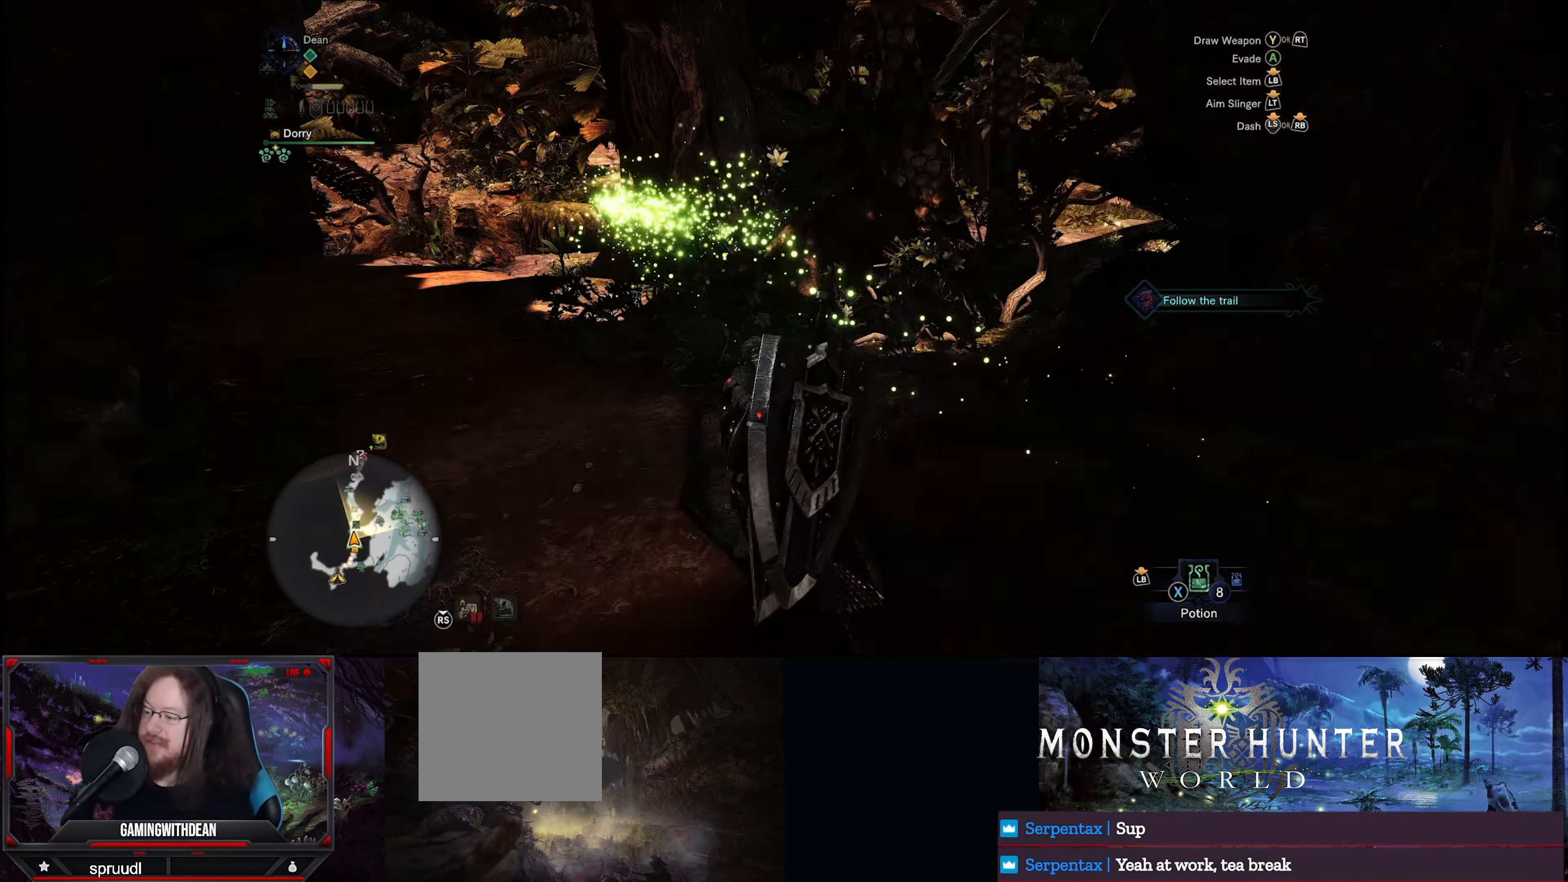
{"buttons": ["R1"], "left_stick": "up-left", "right_stick": "center", "events": []}
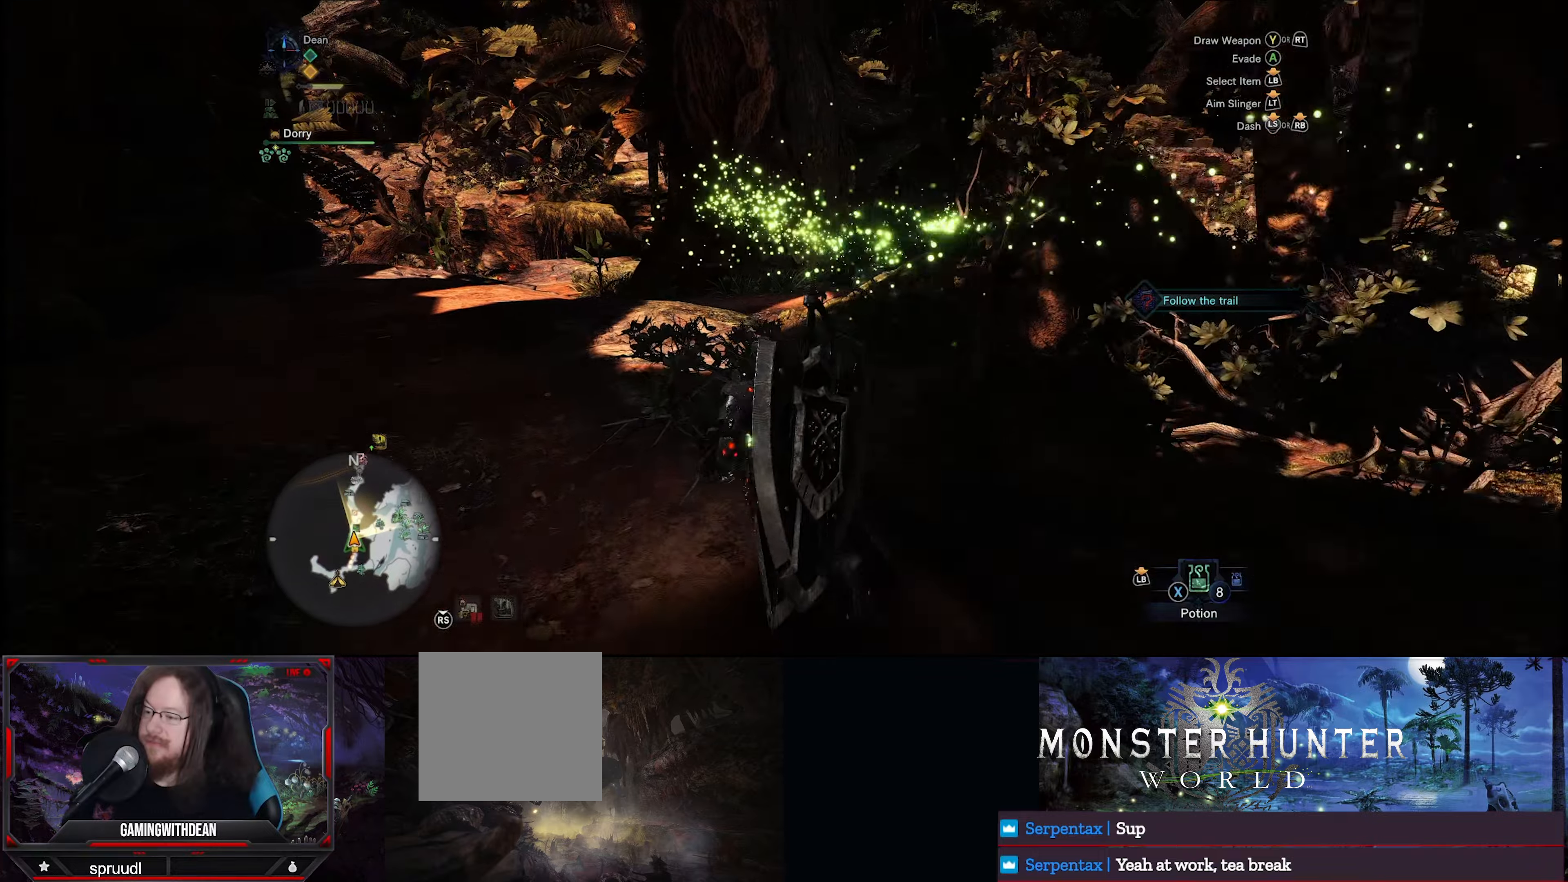
{"buttons": ["R1"], "left_stick": "up-left", "right_stick": "center", "events": []}
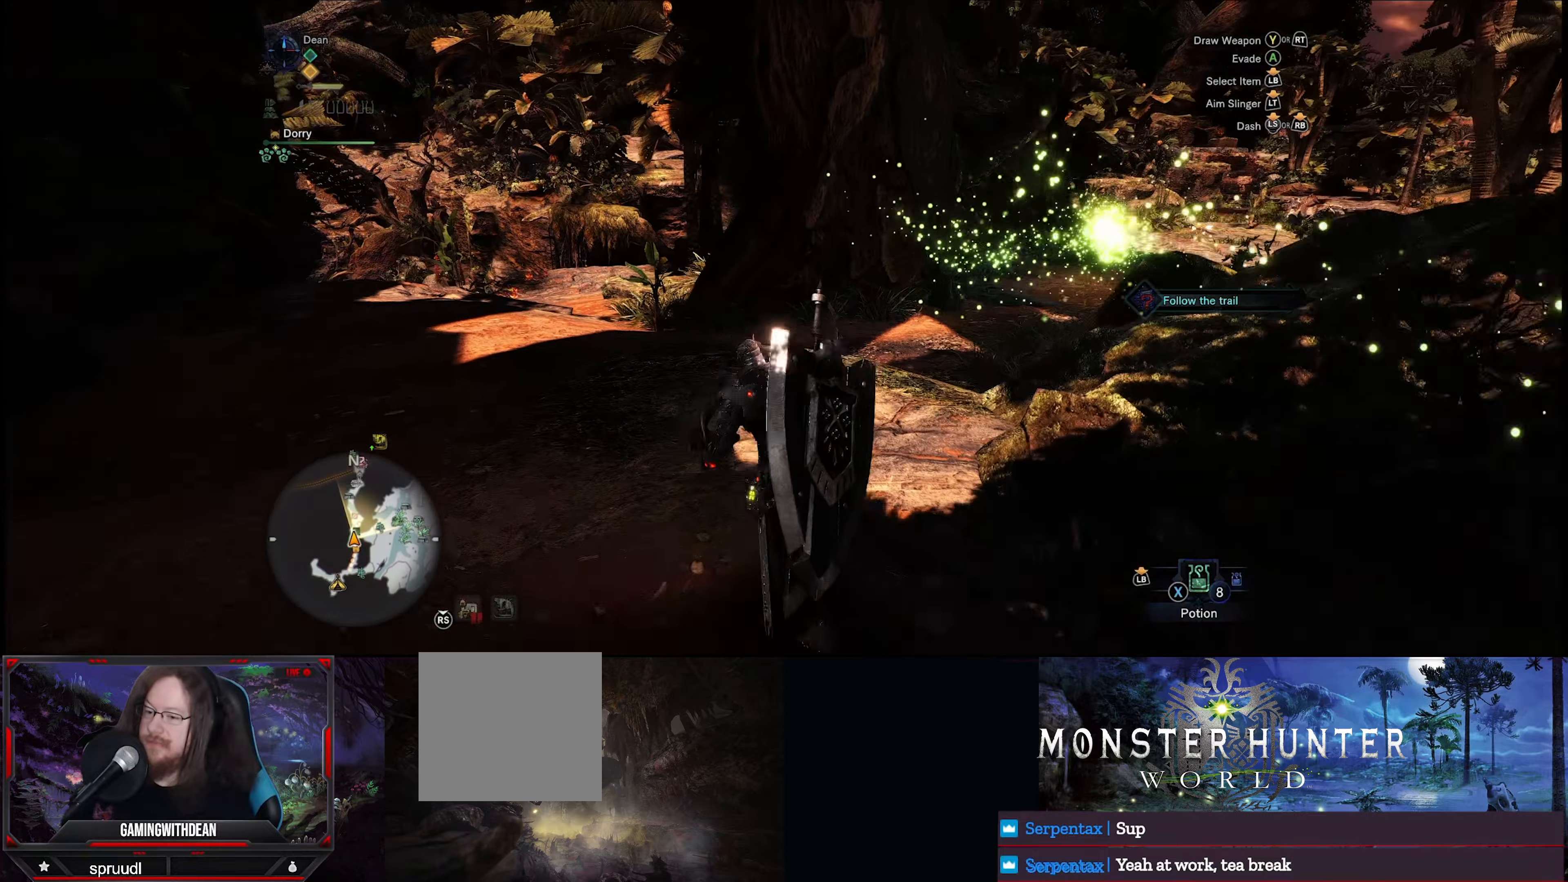
{"buttons": ["R1"], "left_stick": "up", "right_stick": "center", "events": [[67, "right_stick", "right"], [134, "right_stick", "down-right"], [217, "left_stick", "up"], [434, "right_stick", "center"]]}
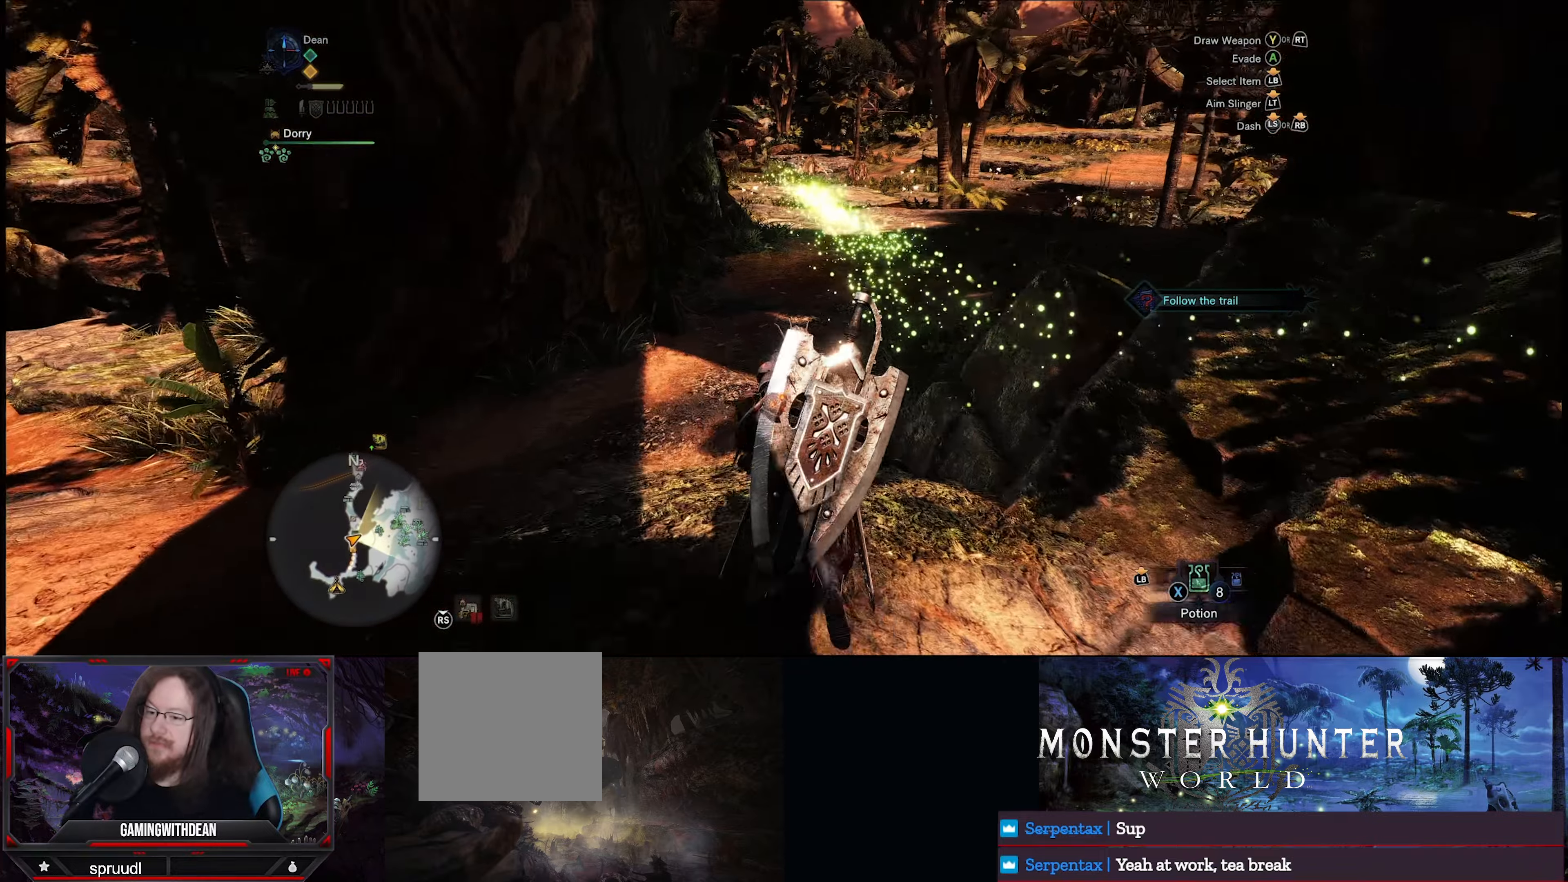
{"buttons": ["R1"], "left_stick": "up", "right_stick": "center", "events": []}
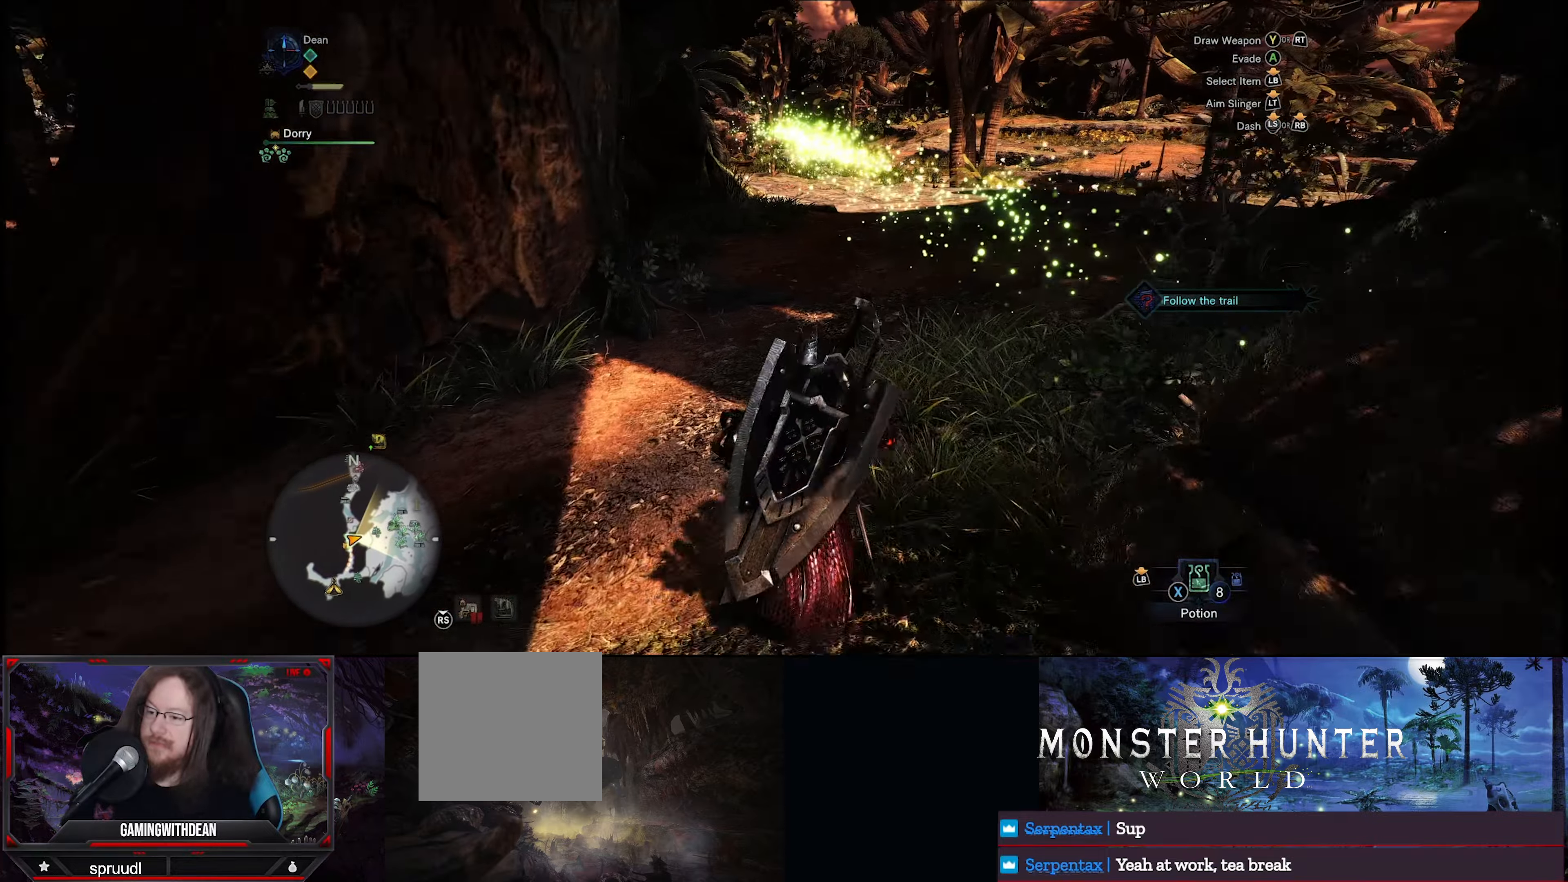
{"buttons": ["R1"], "left_stick": "up", "right_stick": "center", "events": [[17, "right_stick", "right"], [200, "right_stick", "center"]]}
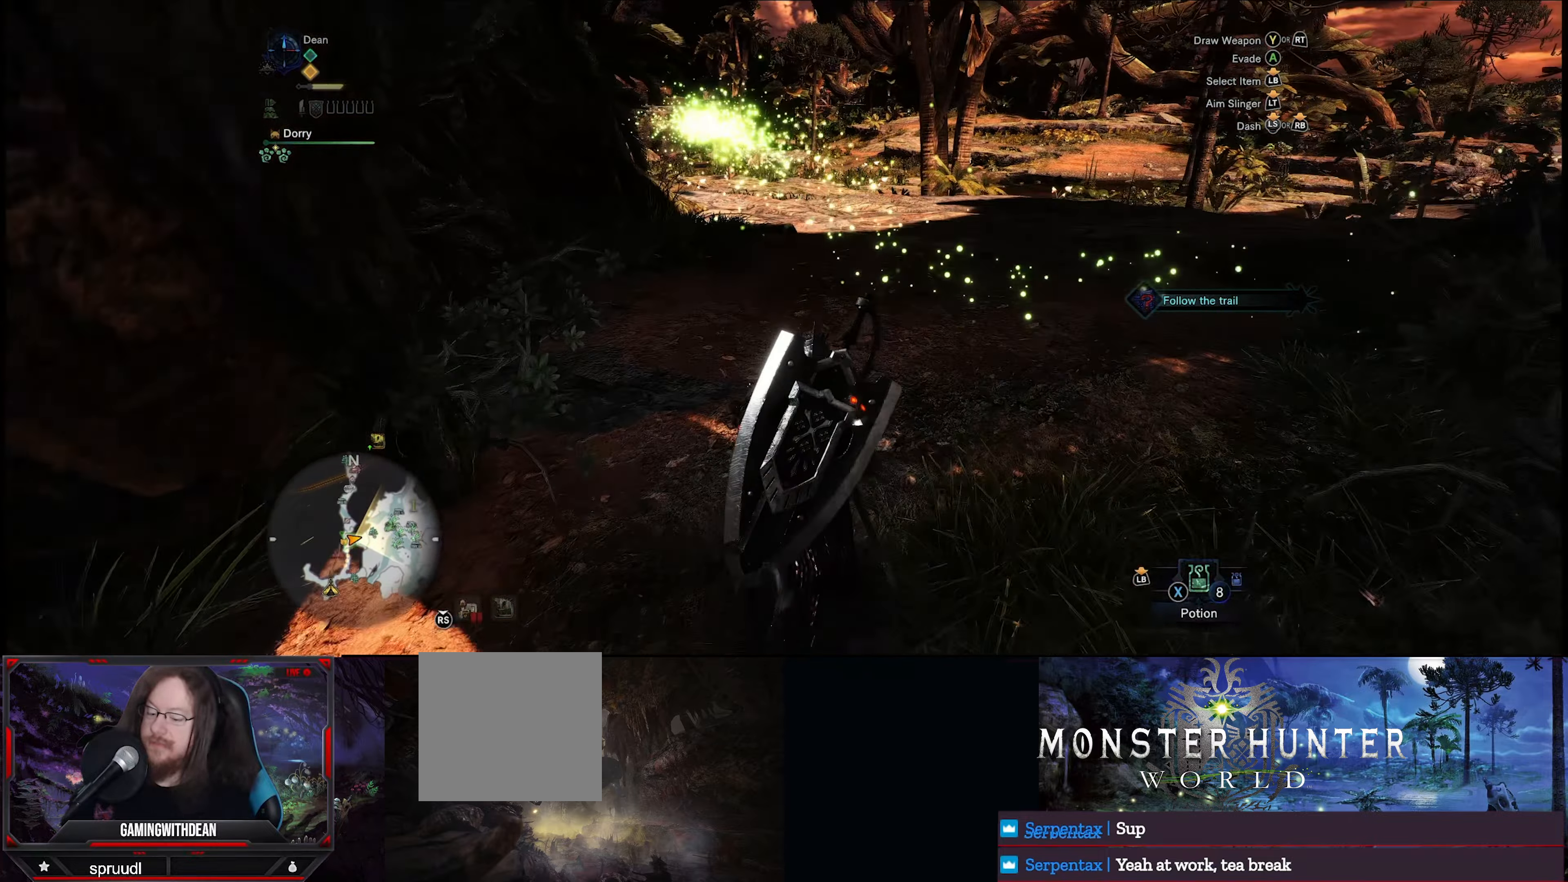
{"buttons": ["R1"], "left_stick": "up", "right_stick": "center", "events": []}
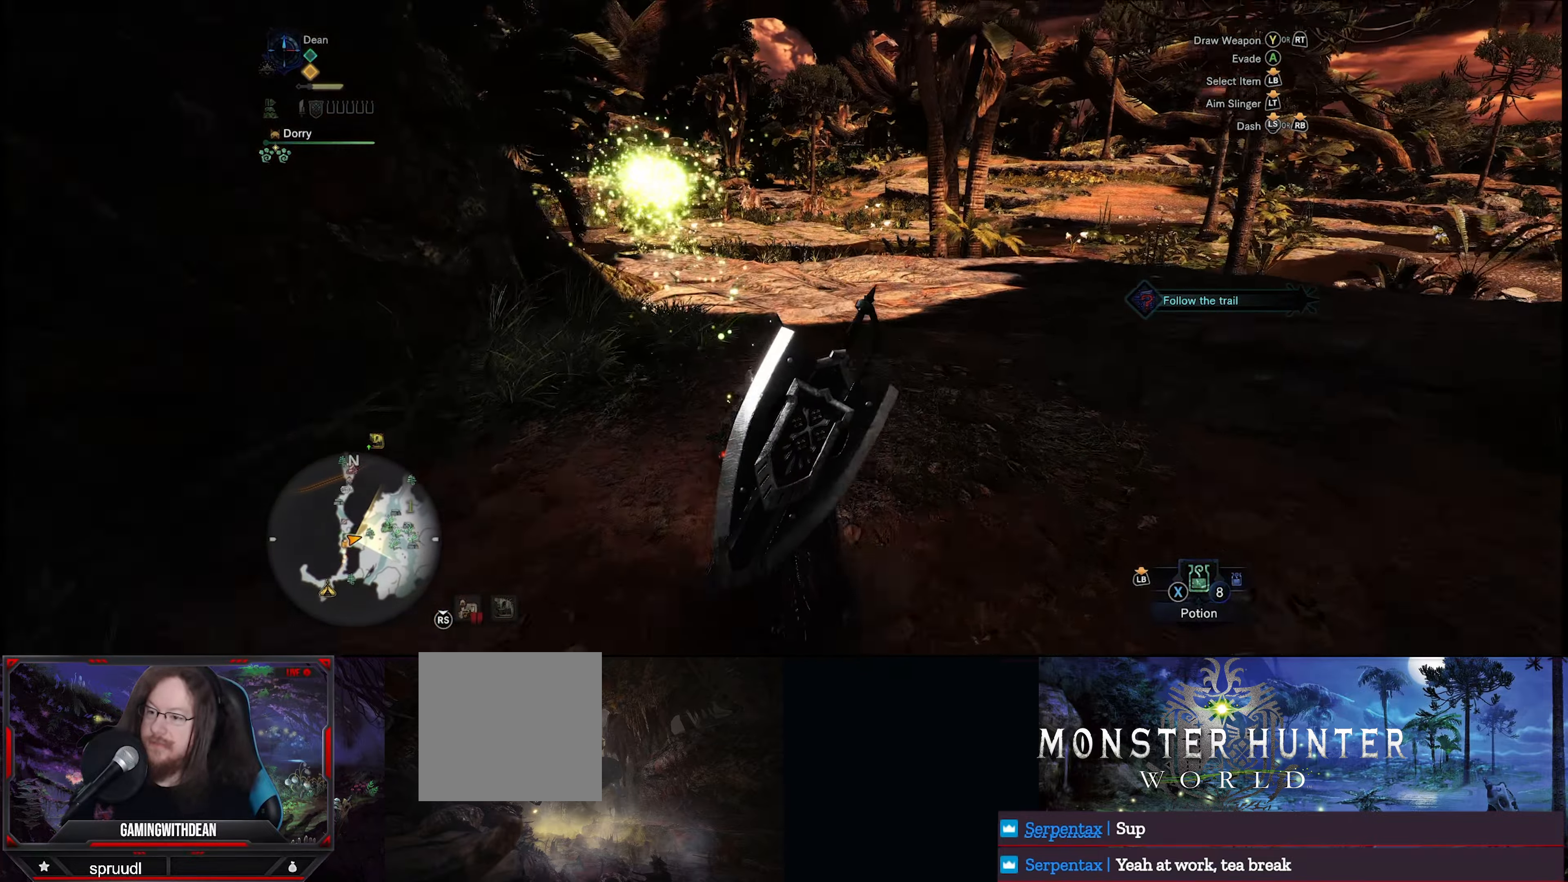
{"buttons": ["R1"], "left_stick": "up", "right_stick": "down-left", "events": [[500, "right_stick", "down-left"]]}
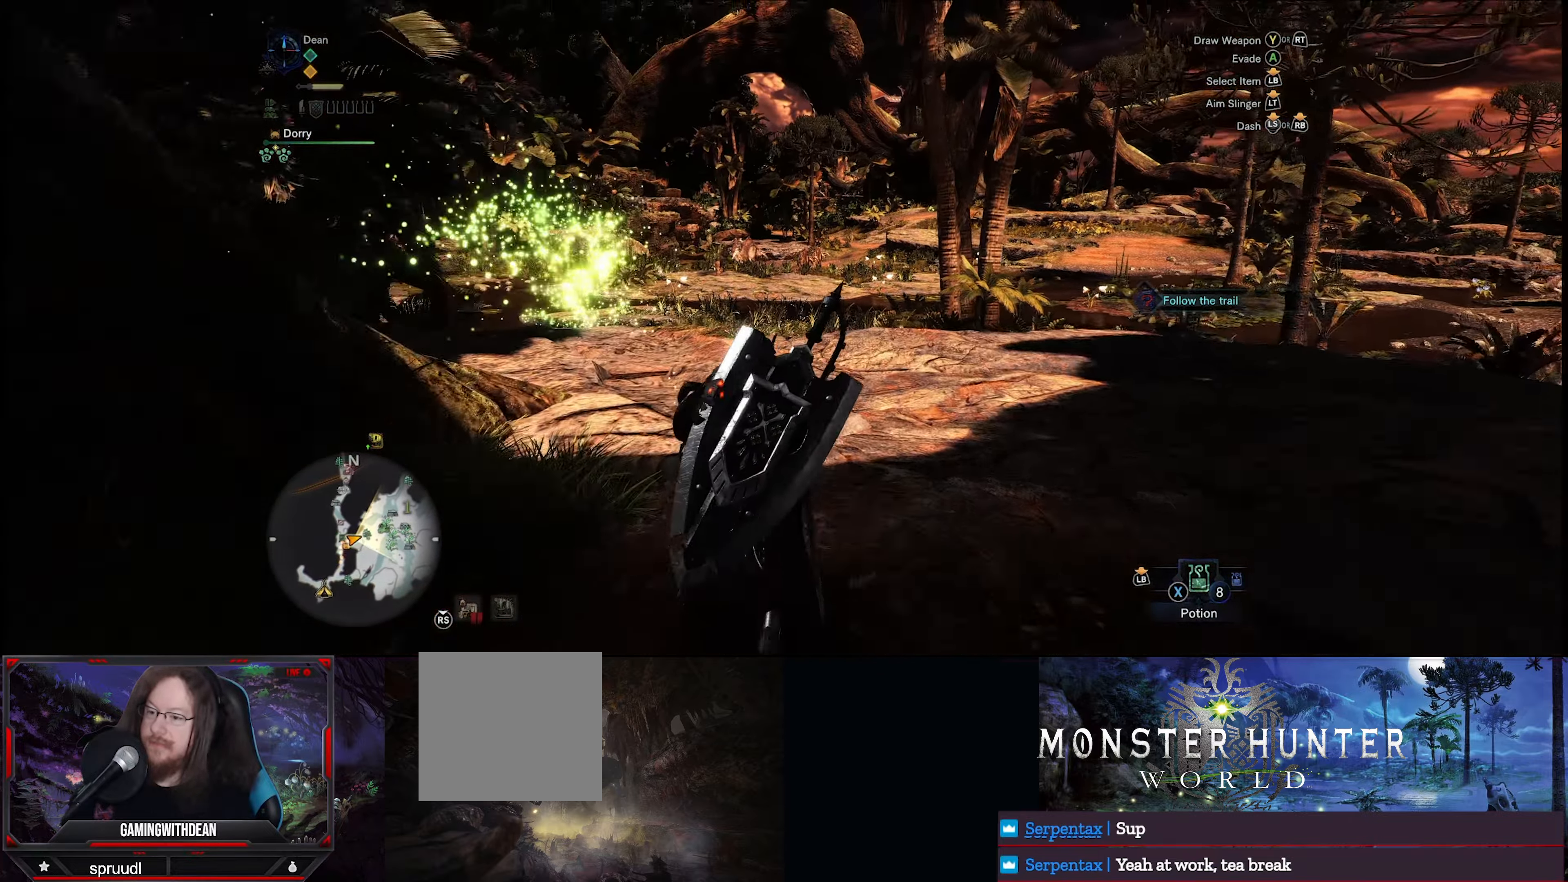
{"buttons": ["R1"], "left_stick": "up", "right_stick": "center", "events": [[284, "right_stick", "center"]]}
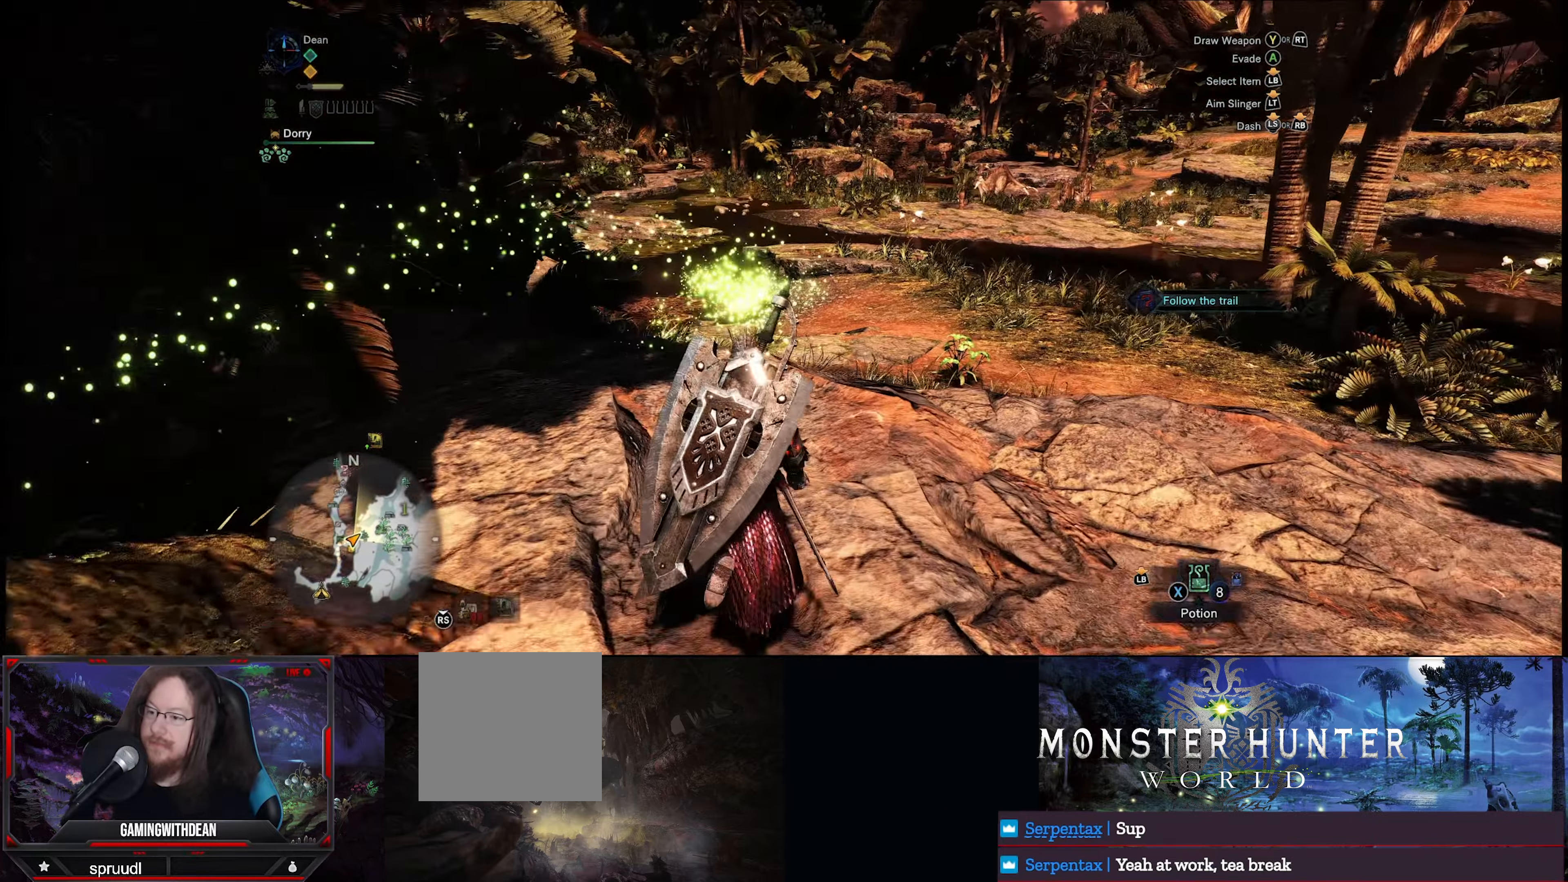
{"buttons": ["R1"], "left_stick": "up", "right_stick": "center", "events": []}